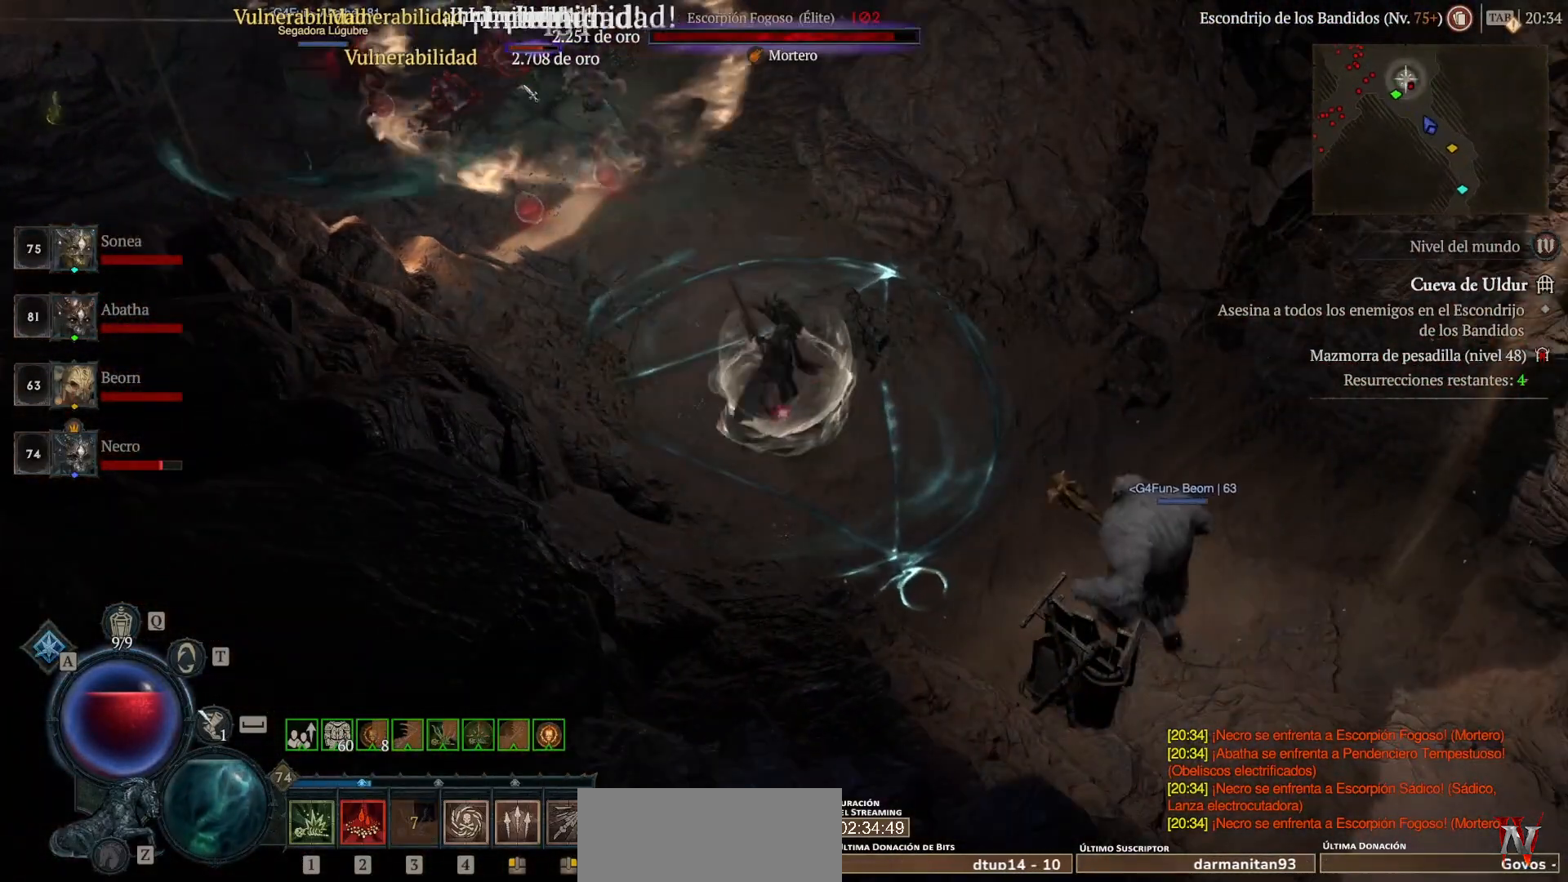
Gameplay with keyboard and mouse; each line is a JSON object with the keys and mouse buttons held at the frame after it. "events" lists presses ("down") and releases ("up") of "shift", "mouse_left", "mouse_right", "mouse_mb4" and "mouse_mb5" between this image and that frame as [ms after this image, input, new state], when the widget could be followed in between. "mouse_left", "mouse_right", "mouse_mb4", "mouse_mb5" = the "left", "right", "mb4", "mb5" buttons of the "mouse" list. No other keys are recorded. Not read: mouse_move.
{"keys": ["shift"], "mouse": ["right", "mb5"], "events": [[80, "mouse_mb5", "up"], [80, "mouse_right", "up"], [240, "mouse_mb5", "down"], [240, "mouse_right", "down"], [320, "mouse_mb5", "up"], [320, "mouse_right", "up"], [400, "mouse_mb5", "down"], [400, "mouse_right", "down"]]}
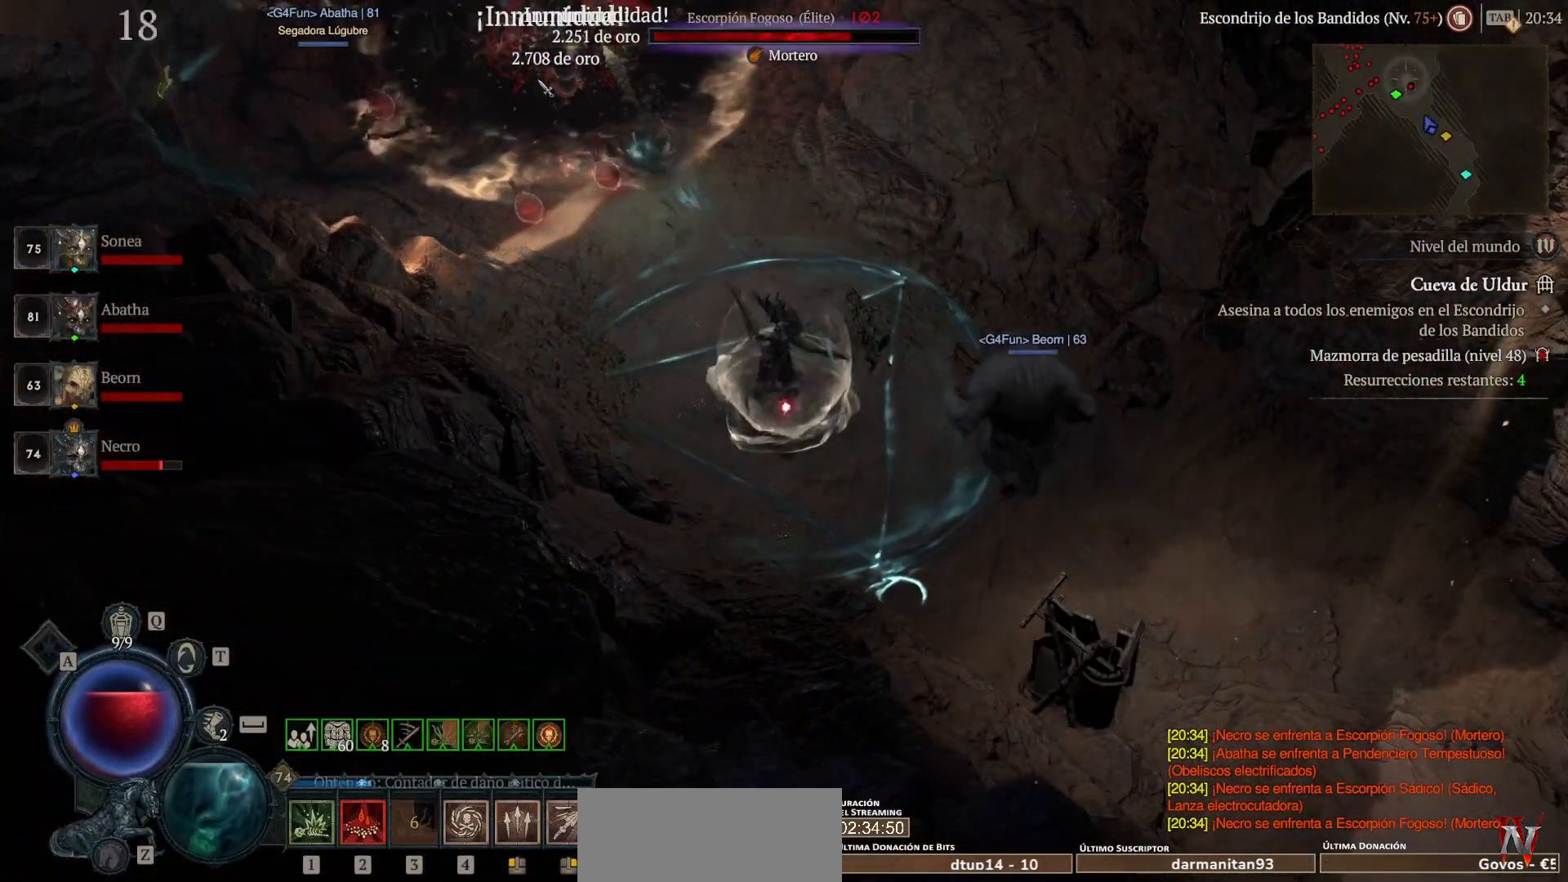
{"keys": ["shift"], "mouse": [], "events": [[40, "mouse_mb5", "up"], [40, "mouse_right", "up"], [120, "mouse_mb5", "down"], [120, "mouse_right", "down"], [240, "mouse_right", "up"], [280, "mouse_mb5", "up"], [360, "mouse_mb5", "down"], [360, "mouse_right", "down"], [440, "mouse_mb5", "up"], [440, "mouse_right", "up"]]}
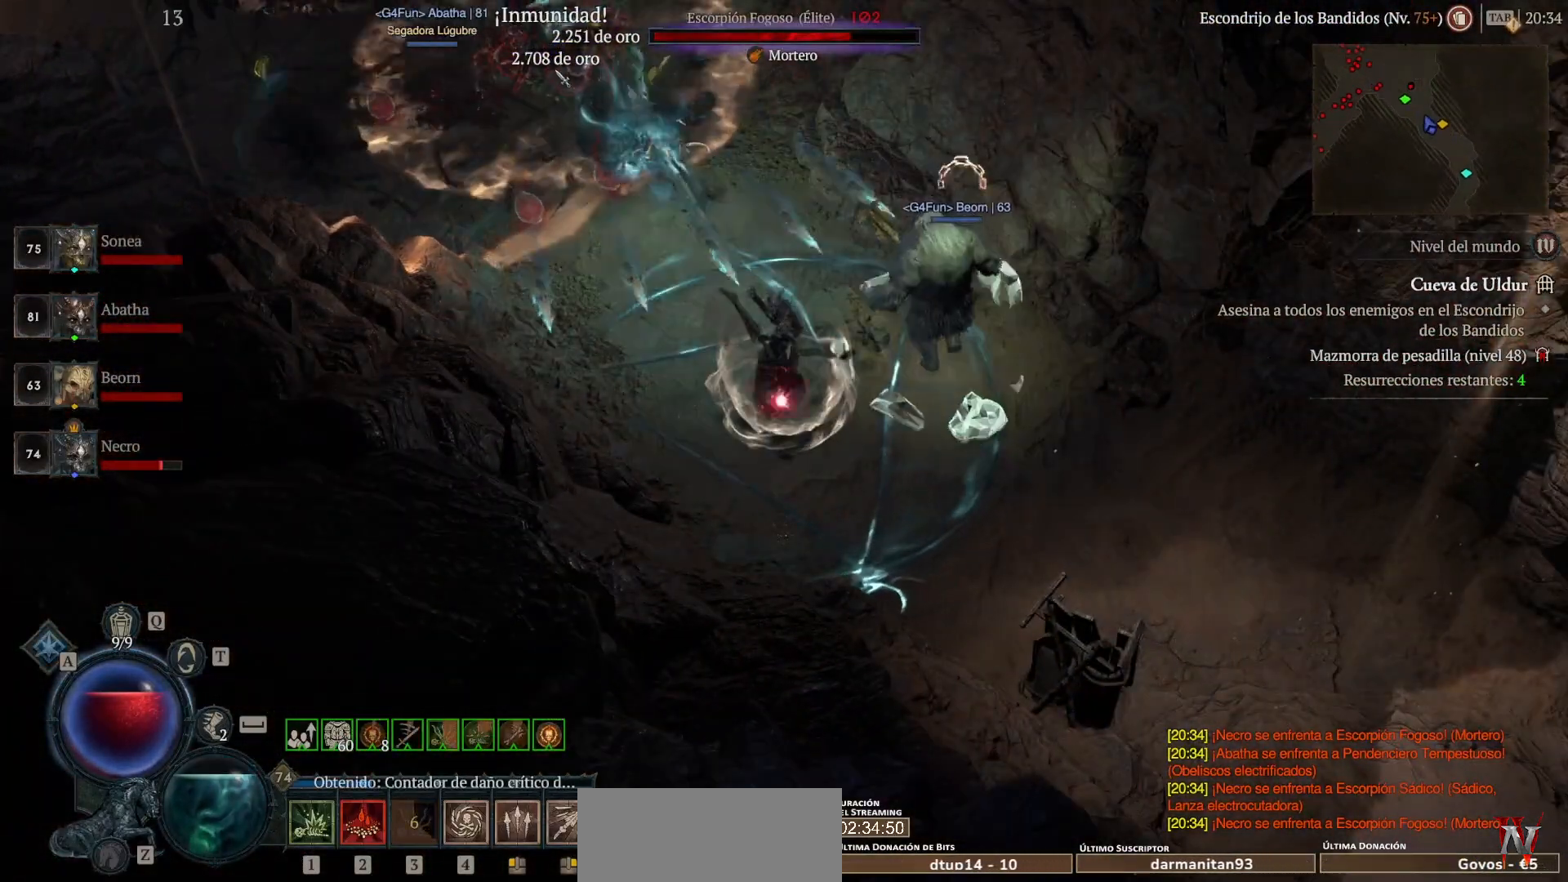
{"keys": ["shift"], "mouse": [], "events": [[120, "mouse_mb5", "down"], [120, "mouse_right", "down"], [200, "mouse_mb5", "up"], [200, "mouse_right", "up"], [280, "mouse_mb5", "down"], [280, "mouse_right", "down"], [440, "mouse_mb5", "up"], [440, "mouse_right", "up"]]}
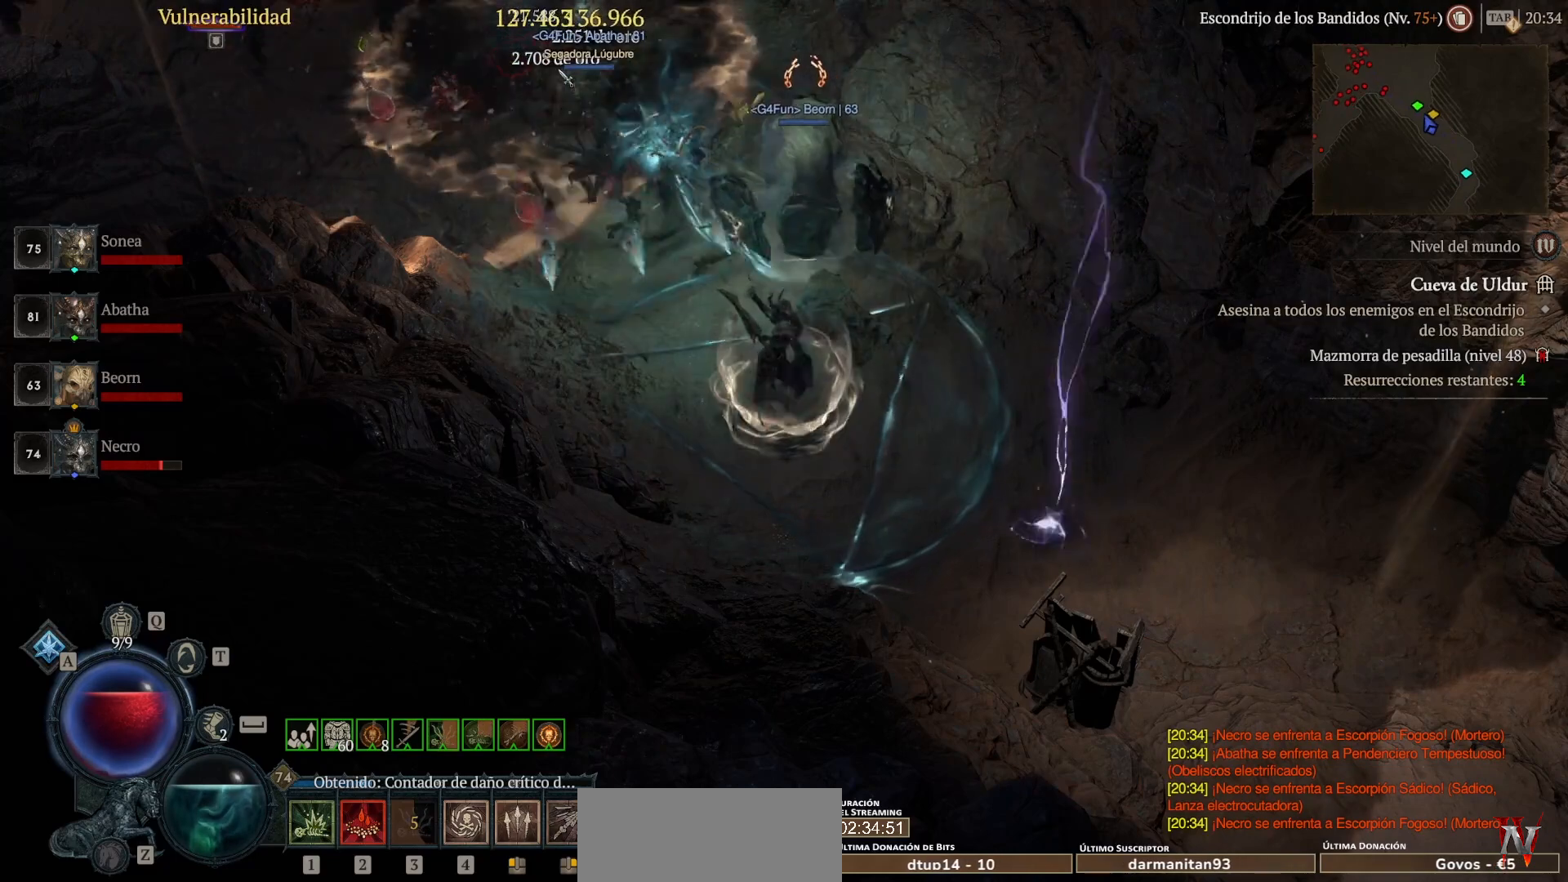
{"keys": [], "mouse": [], "events": [[40, "mouse_mb5", "down"], [40, "mouse_right", "down"], [120, "mouse_mb5", "up"], [120, "mouse_right", "up"], [200, "mouse_mb5", "down"], [200, "mouse_right", "down"], [320, "mouse_mb5", "up"], [320, "mouse_right", "up"], [440, "mouse_mb5", "down"], [440, "mouse_right", "down"], [480, "mouse_mb5", "up"], [480, "mouse_right", "up"], [480, "shift", "up"]]}
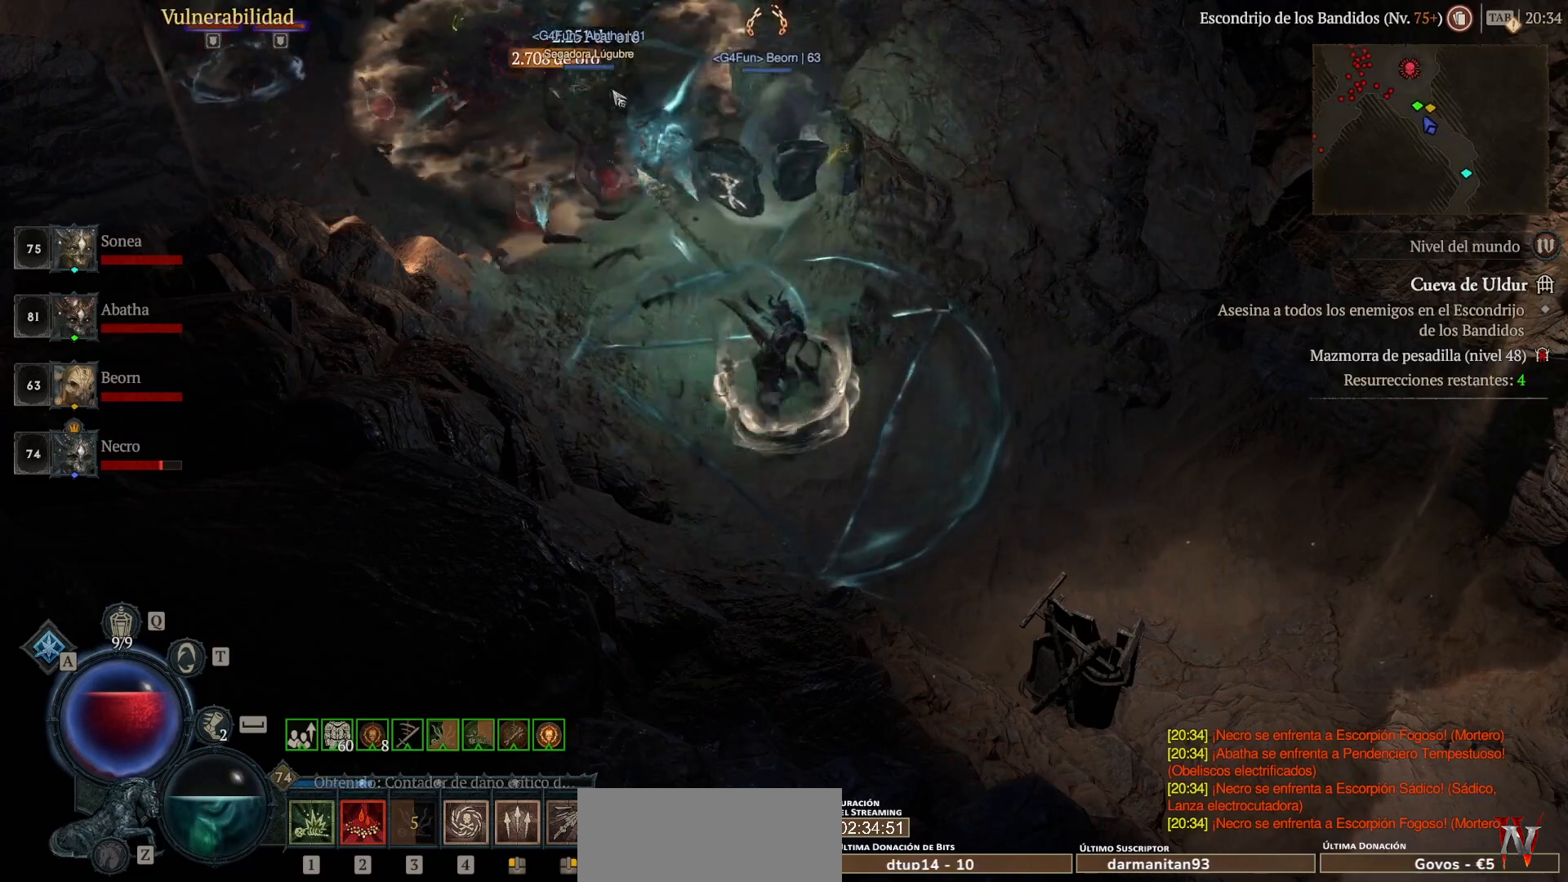
{"keys": [], "mouse": [], "events": [[160, "mouse_left", "down"], [160, "mouse_mb4", "down"], [480, "mouse_left", "up"], [480, "mouse_mb4", "up"]]}
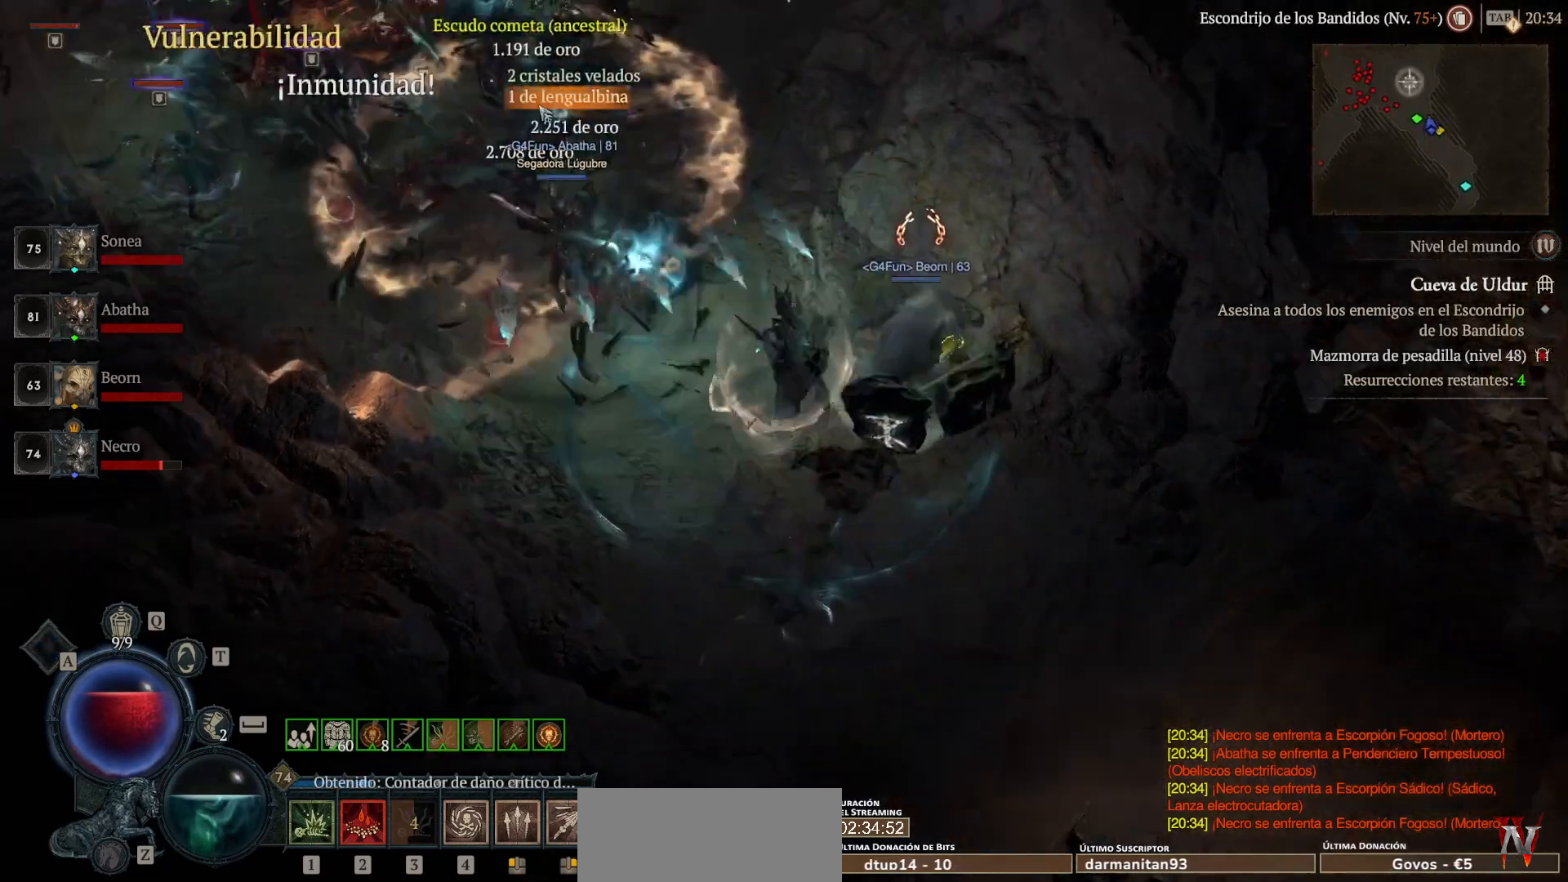
{"keys": ["shift"], "mouse": ["right", "mb5"], "events": [[80, "shift", "down"], [120, "mouse_mb5", "down"], [120, "mouse_right", "down"], [280, "mouse_mb5", "up"], [280, "mouse_right", "up"], [440, "mouse_mb5", "down"], [440, "mouse_right", "down"]]}
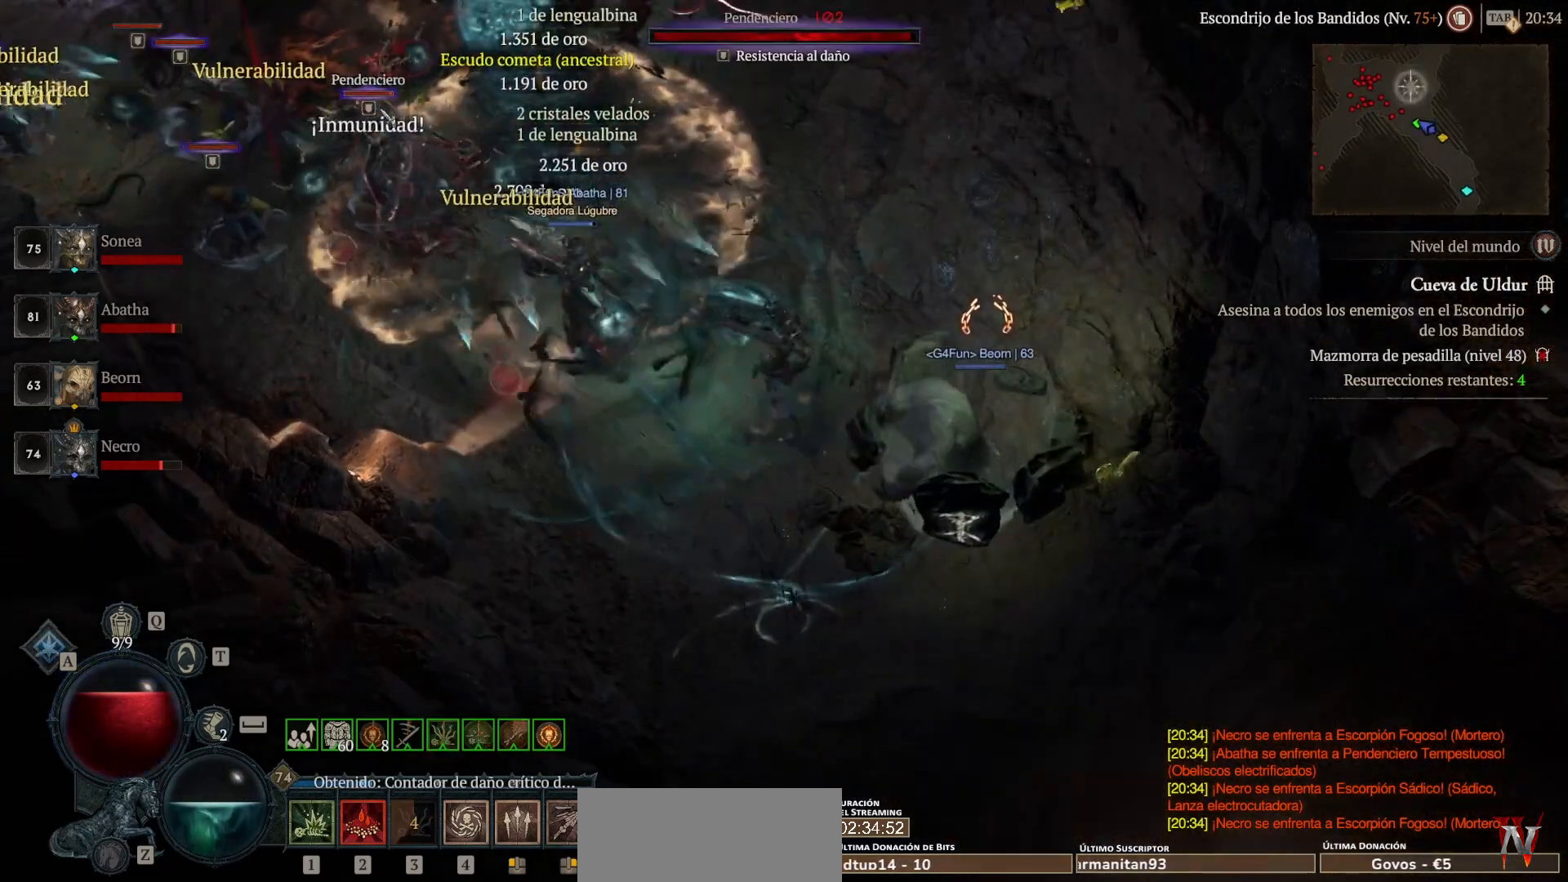
{"keys": ["shift"], "mouse": [], "events": [[40, "mouse_mb5", "up"], [40, "mouse_right", "up"], [160, "mouse_mb5", "down"], [160, "mouse_right", "down"], [280, "mouse_mb5", "up"], [280, "mouse_right", "up"], [360, "mouse_mb5", "down"], [360, "mouse_right", "down"], [520, "mouse_mb5", "up"], [520, "mouse_right", "up"]]}
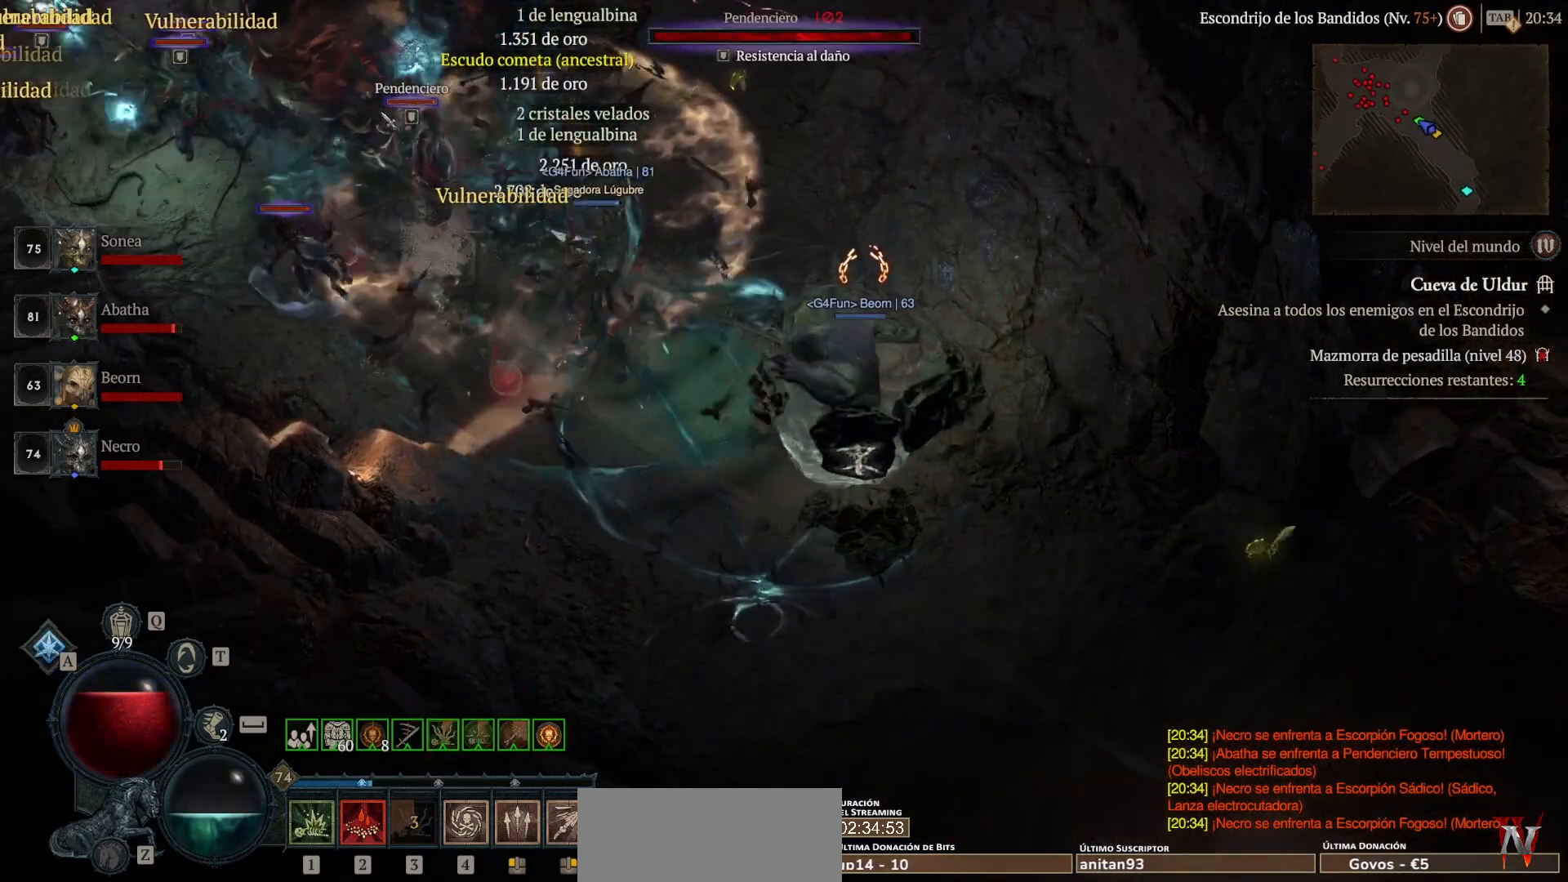
{"keys": ["shift"], "mouse": [], "events": [[120, "mouse_mb5", "down"], [120, "mouse_right", "down"], [240, "mouse_mb5", "up"], [240, "mouse_right", "up"], [320, "mouse_mb5", "down"], [320, "mouse_right", "down"], [440, "mouse_mb5", "up"], [440, "mouse_right", "up"]]}
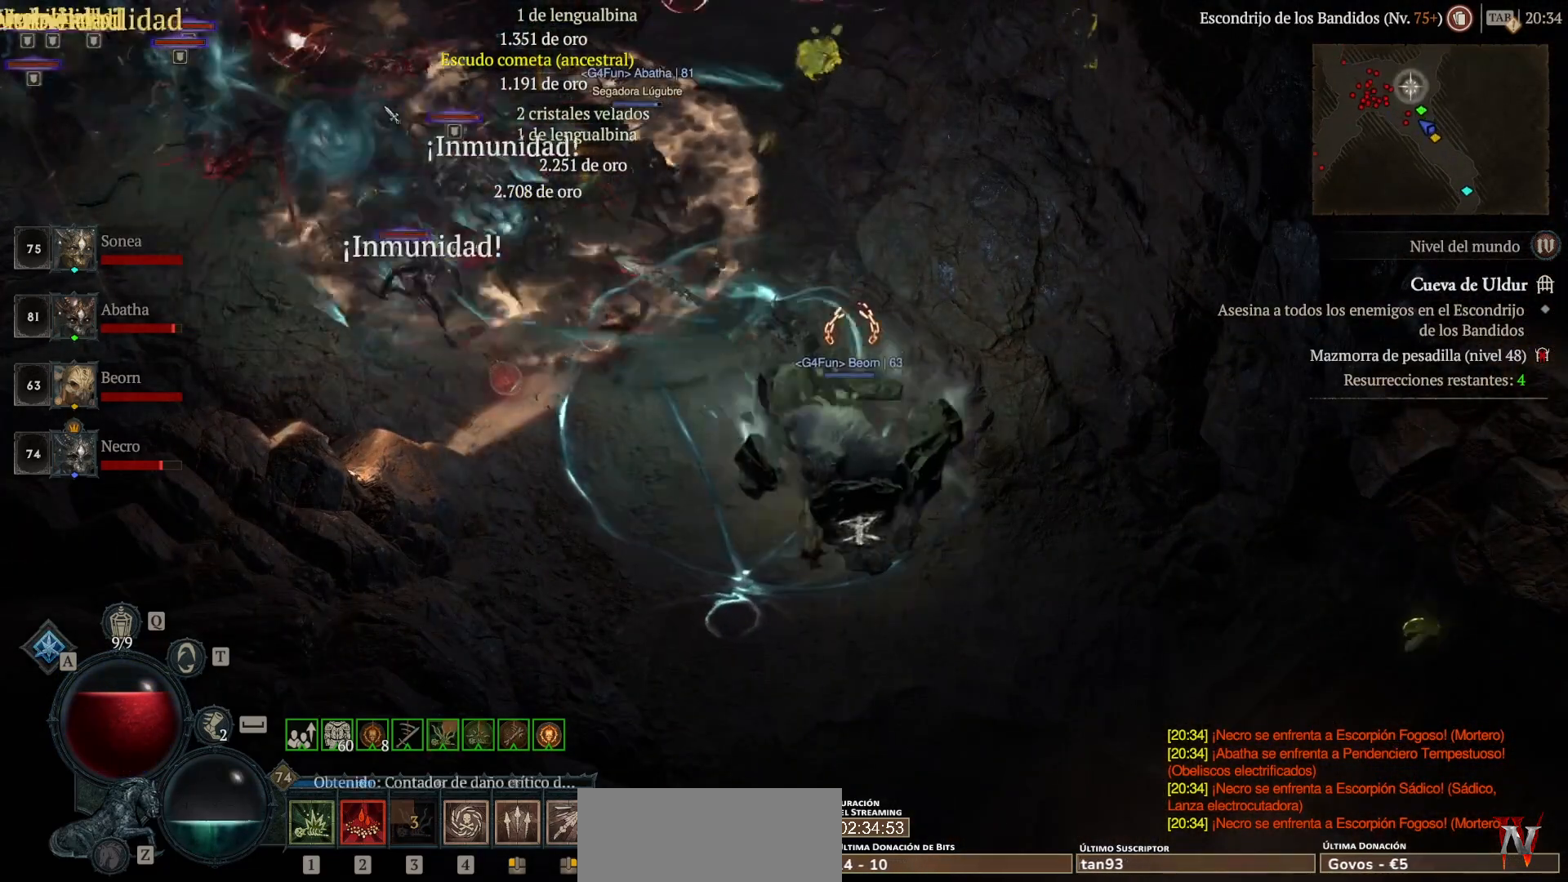
{"keys": ["shift"], "mouse": [], "events": [[40, "mouse_mb5", "down"], [40, "mouse_right", "down"], [200, "mouse_mb5", "up"], [200, "mouse_right", "up"], [280, "mouse_right", "down"], [320, "mouse_mb5", "down"], [440, "mouse_mb5", "up"], [440, "mouse_right", "up"]]}
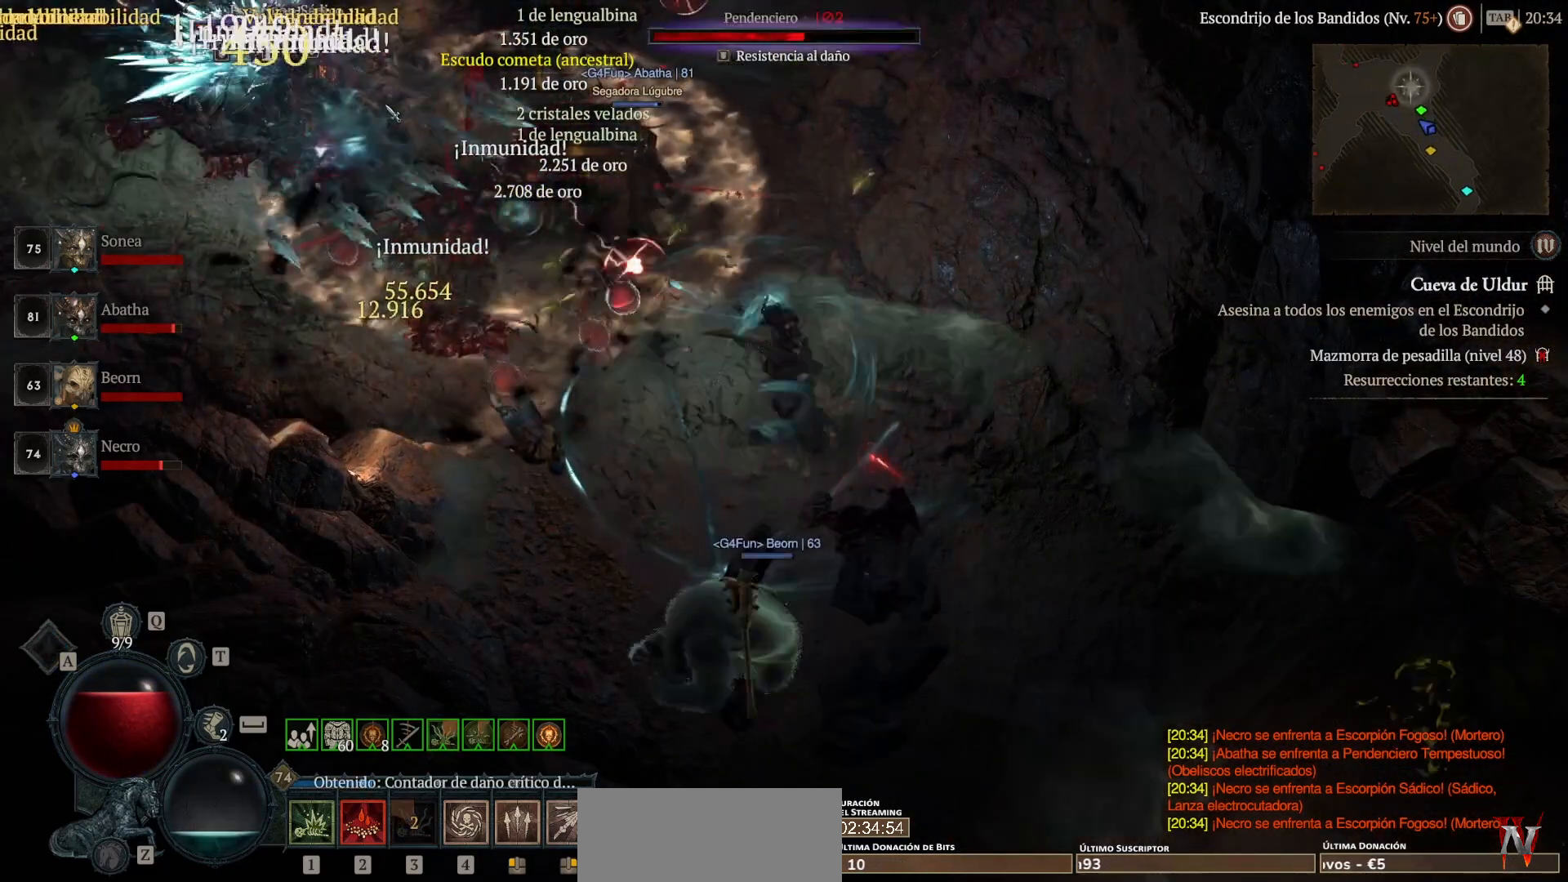
{"keys": ["shift"], "mouse": ["right", "mb5"], "events": [[40, "mouse_mb5", "down"], [40, "mouse_right", "down"], [160, "mouse_mb5", "up"], [160, "mouse_right", "up"], [240, "mouse_mb5", "down"], [240, "mouse_right", "down"], [400, "mouse_mb5", "up"], [400, "mouse_right", "up"], [480, "mouse_mb5", "down"], [480, "mouse_right", "down"]]}
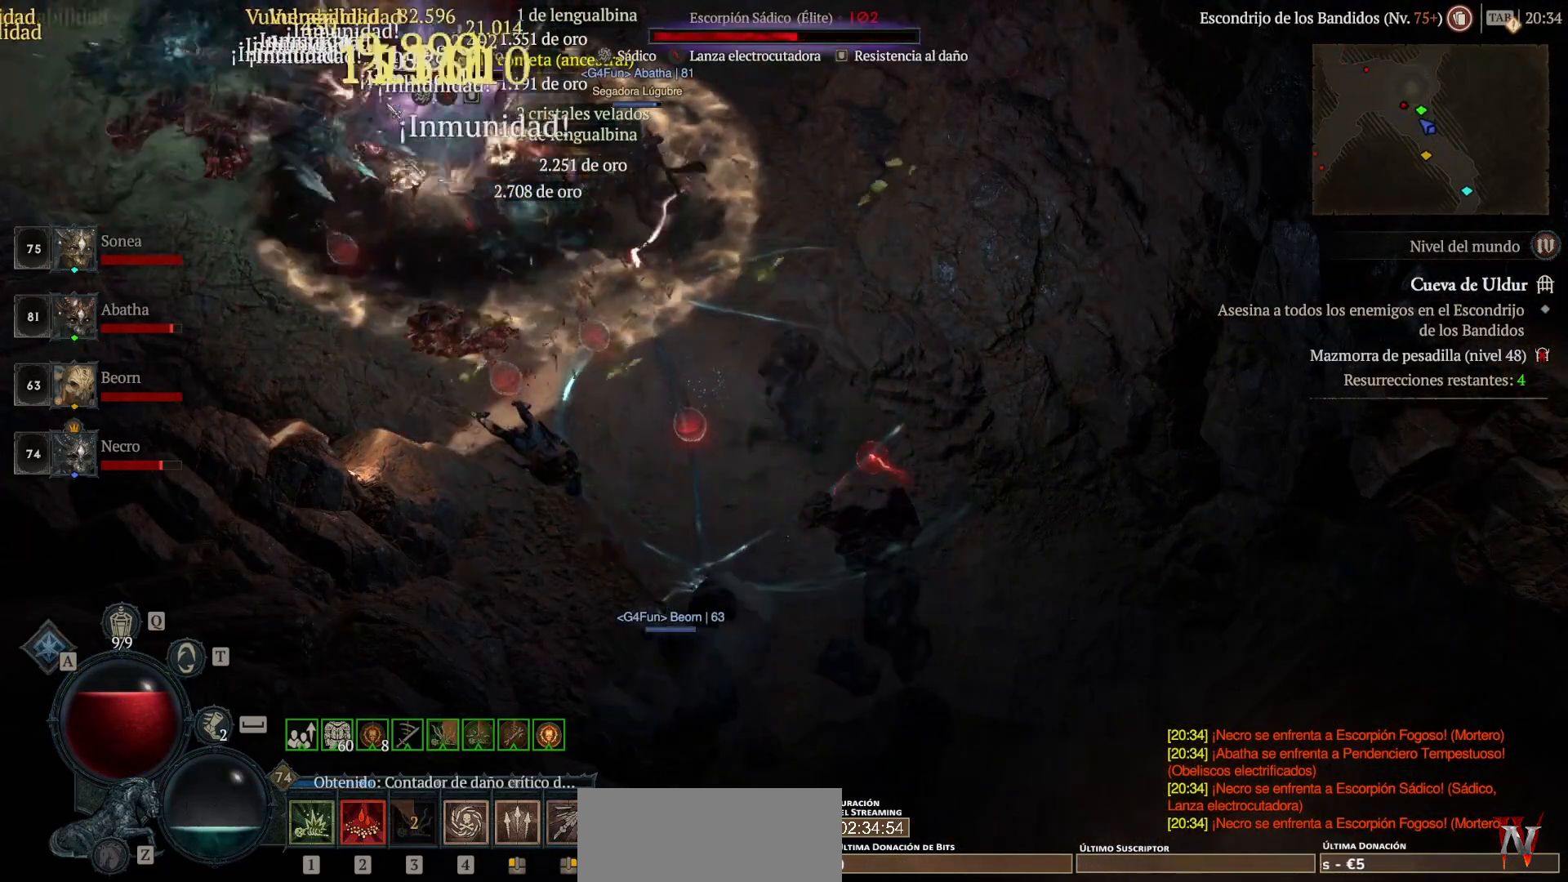
{"keys": ["shift"], "mouse": ["right", "mb5"], "events": [[160, "mouse_mb5", "up"], [160, "mouse_right", "up"], [240, "mouse_mb5", "down"], [240, "mouse_right", "down"], [360, "mouse_mb5", "up"], [360, "mouse_right", "up"], [480, "mouse_mb5", "down"], [480, "mouse_right", "down"]]}
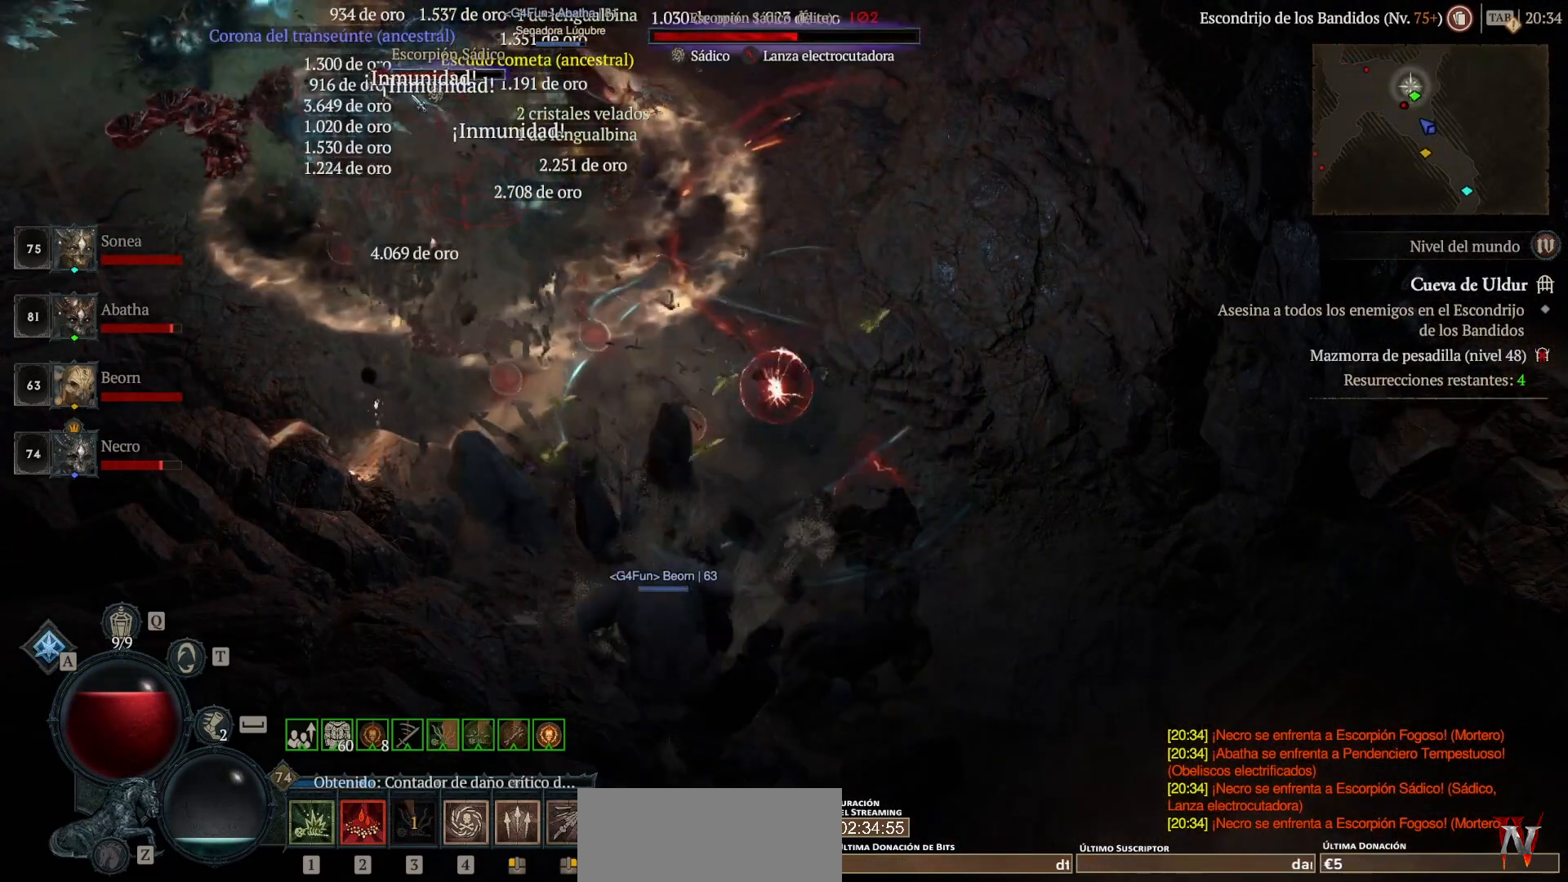
{"keys": ["shift"], "mouse": ["right", "mb5"], "events": [[80, "mouse_mb5", "up"], [80, "mouse_right", "up"], [200, "mouse_mb5", "down"], [200, "mouse_right", "down"], [320, "mouse_mb5", "up"], [320, "mouse_right", "up"], [440, "mouse_mb5", "down"], [440, "mouse_right", "down"]]}
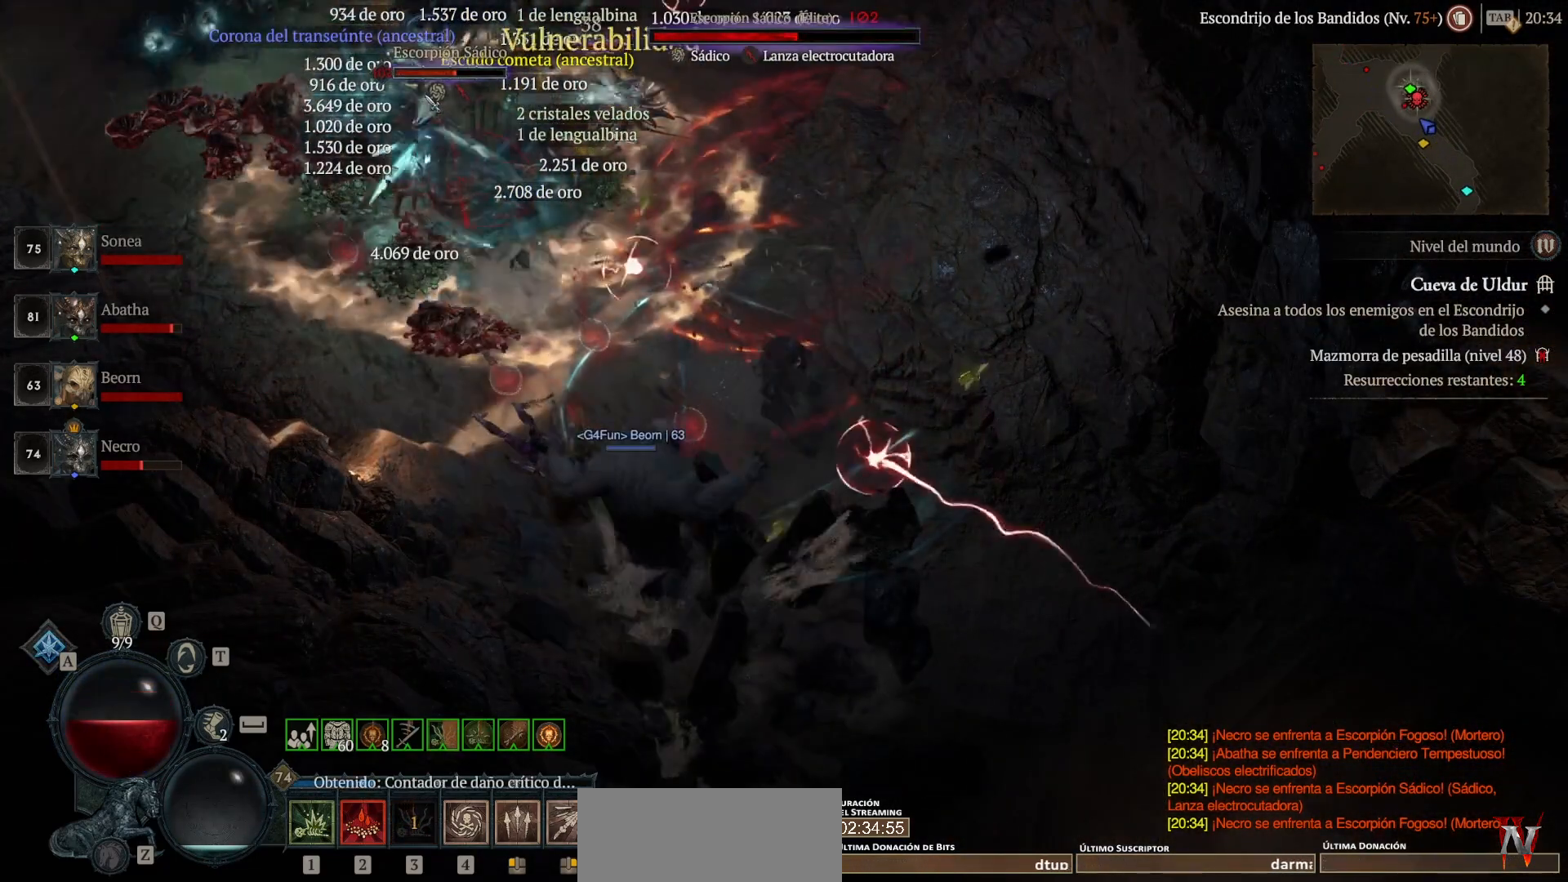
{"keys": [], "mouse": ["left", "mb4"], "events": [[80, "mouse_mb5", "up"], [80, "mouse_right", "up"], [160, "mouse_mb5", "down"], [160, "mouse_right", "down"], [280, "mouse_mb5", "up"], [280, "mouse_right", "up"], [360, "shift", "up"], [520, "mouse_left", "down"], [520, "mouse_mb4", "down"]]}
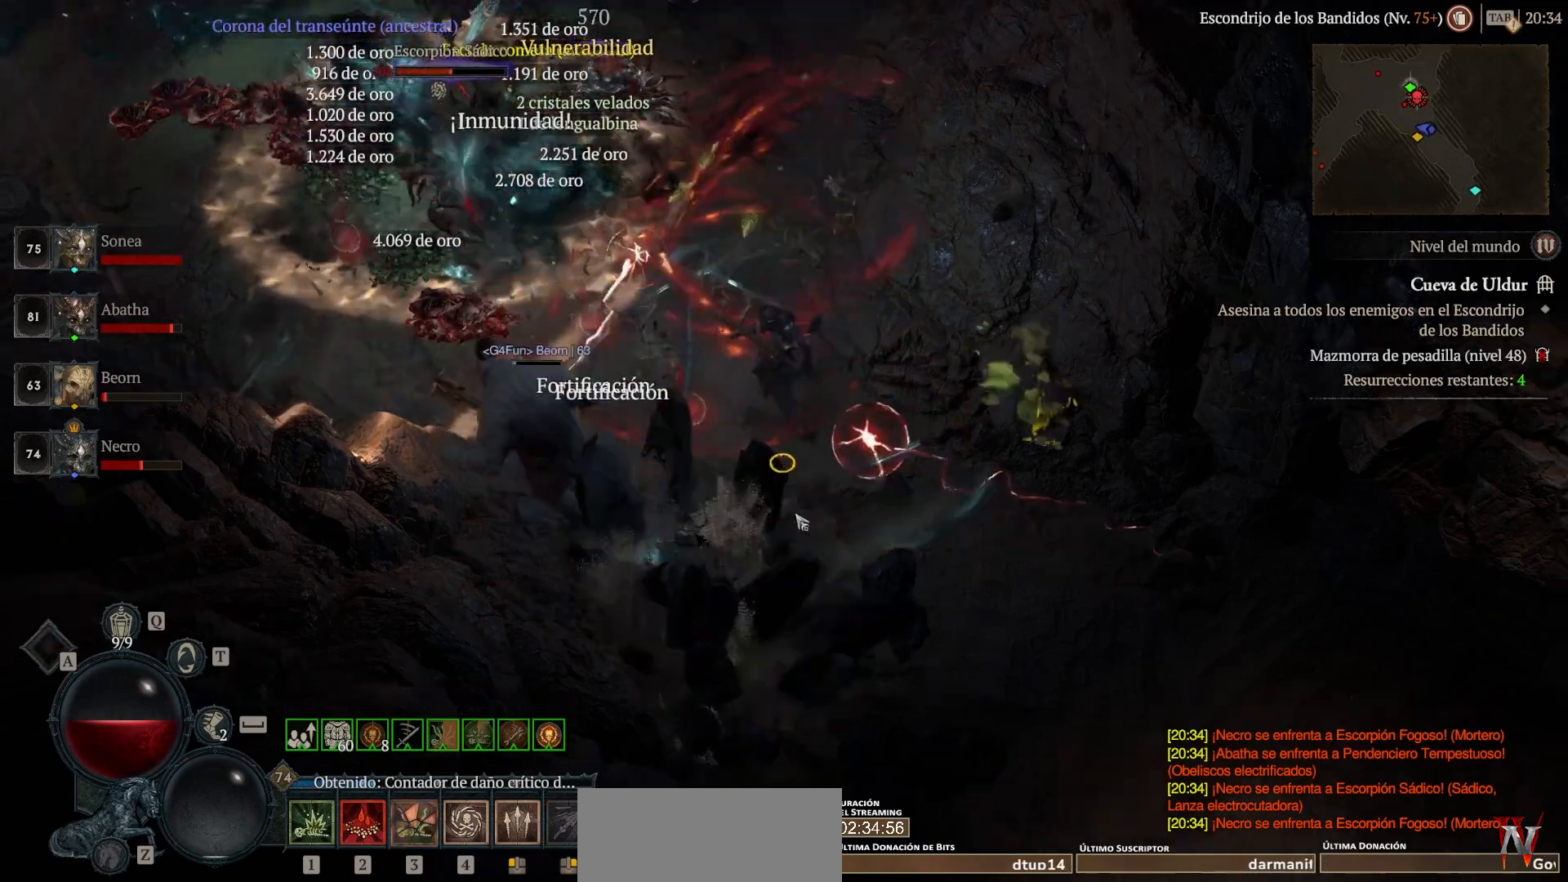
{"keys": [], "mouse": ["left", "mb4"], "events": []}
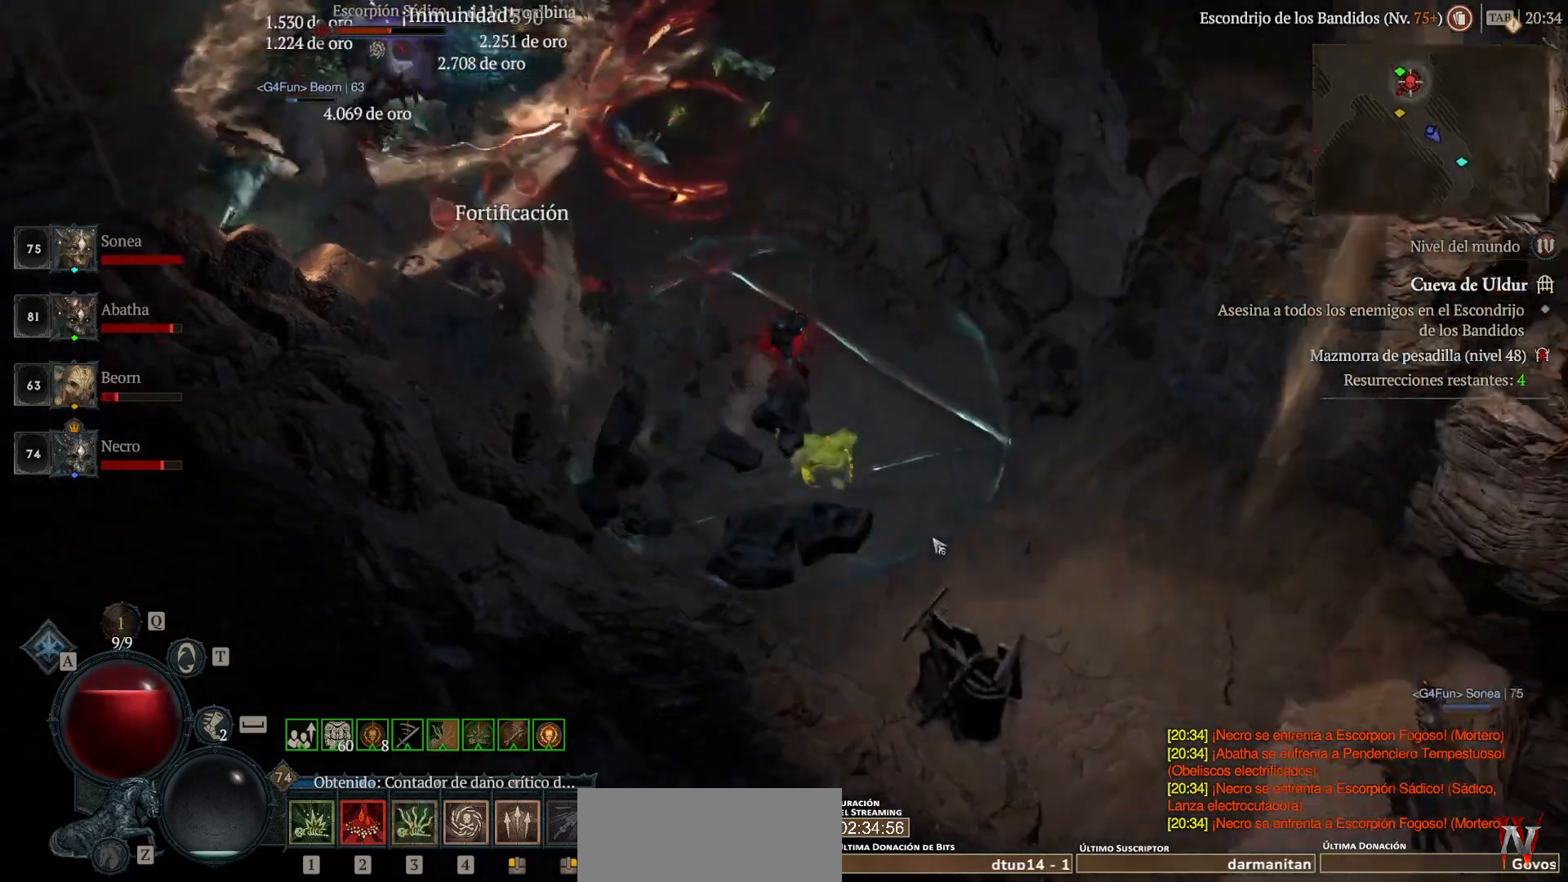
{"keys": [], "mouse": [], "events": [[440, "mouse_left", "up"], [440, "mouse_mb4", "up"]]}
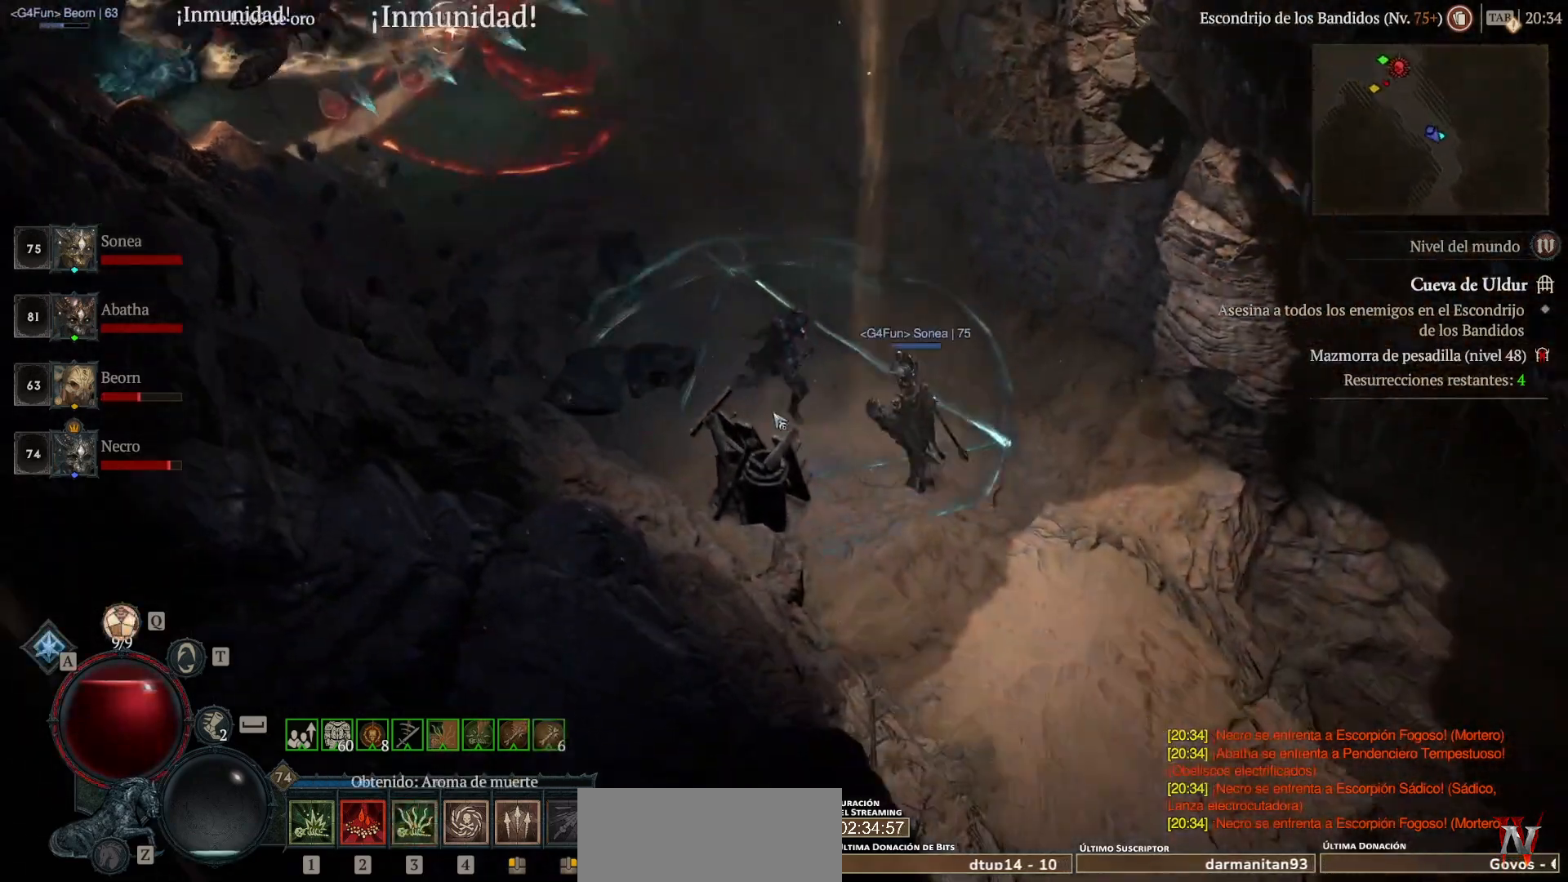
{"keys": [], "mouse": ["left", "mb4"], "events": [[160, "mouse_left", "down"], [160, "mouse_mb4", "down"]]}
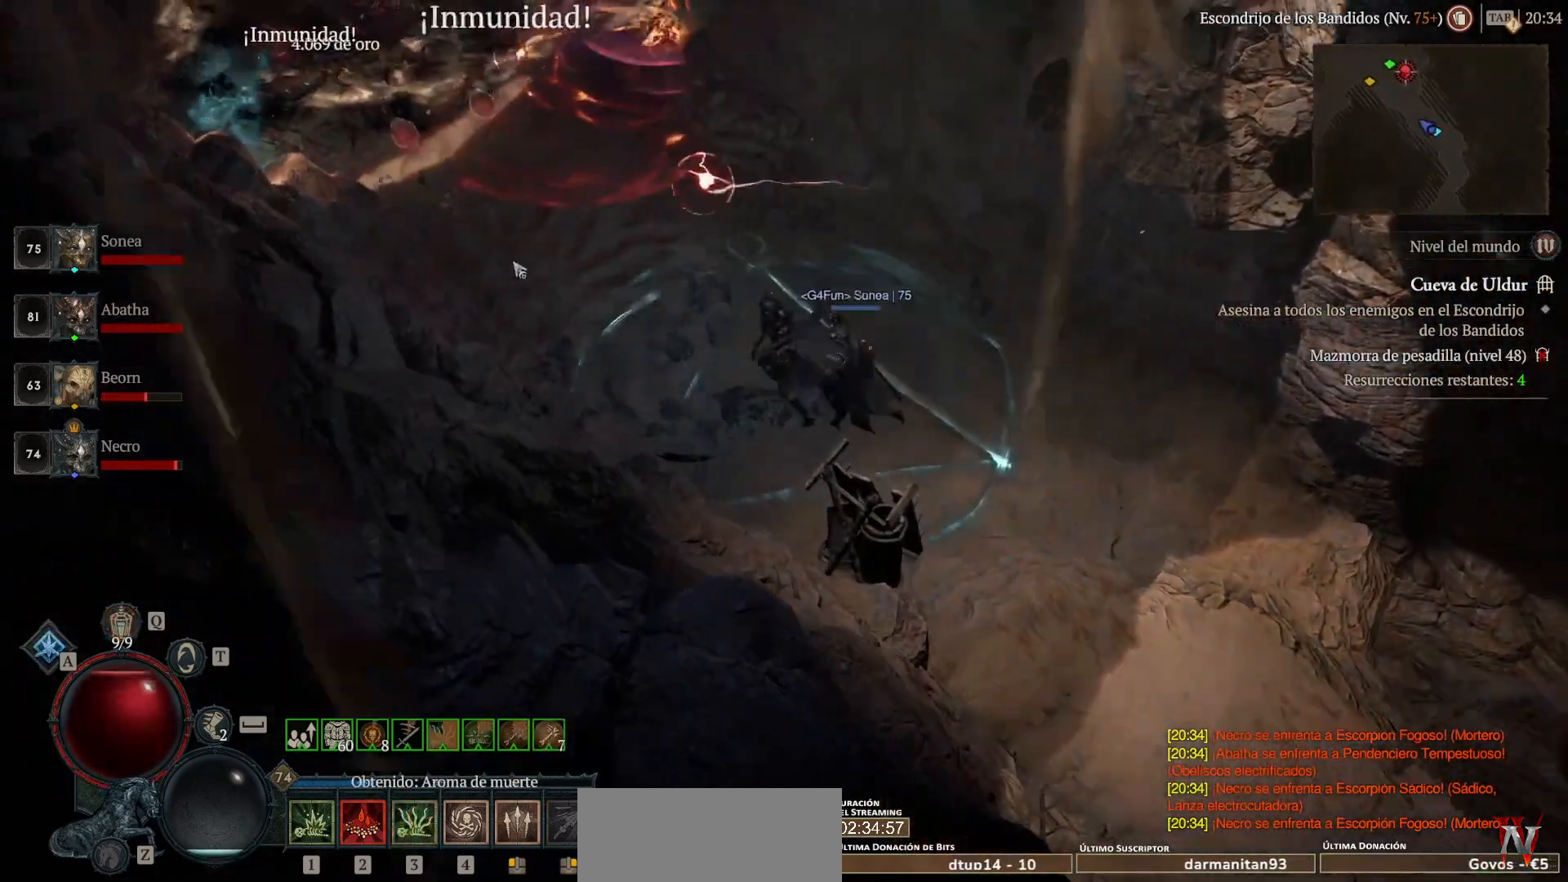
{"keys": ["shift"], "mouse": ["right", "mb5"], "events": [[200, "mouse_left", "up"], [200, "mouse_mb4", "up"], [360, "shift", "down"], [480, "mouse_mb5", "down"], [480, "mouse_right", "down"]]}
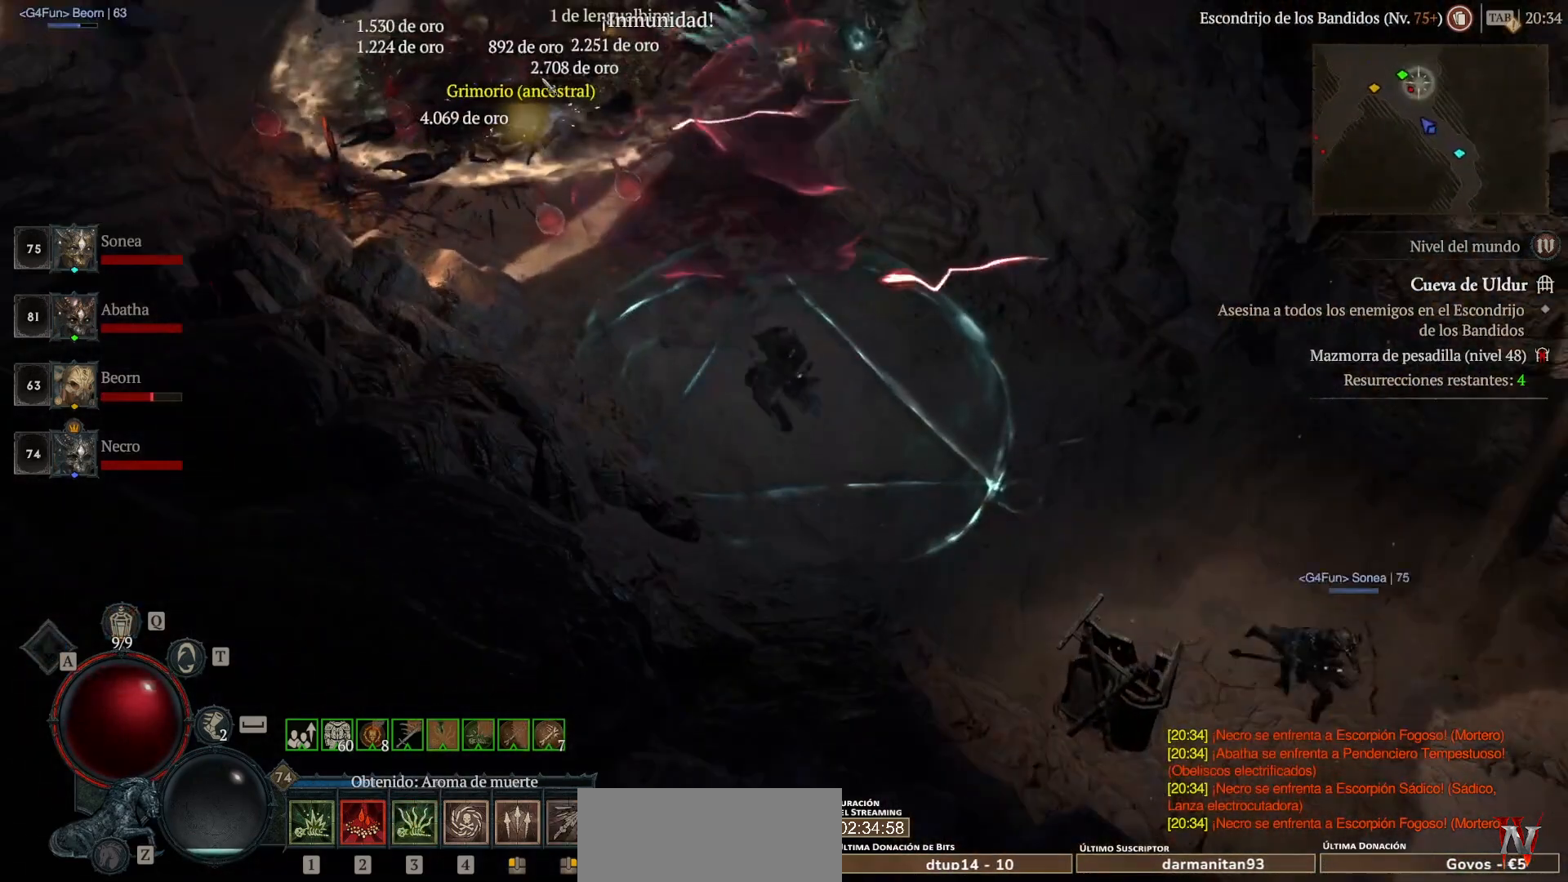
{"keys": [], "mouse": [], "events": [[80, "mouse_mb5", "up"], [80, "mouse_right", "up"], [200, "mouse_mb5", "down"], [200, "mouse_right", "down"], [320, "mouse_mb5", "up"], [320, "mouse_right", "up"], [480, "shift", "up"]]}
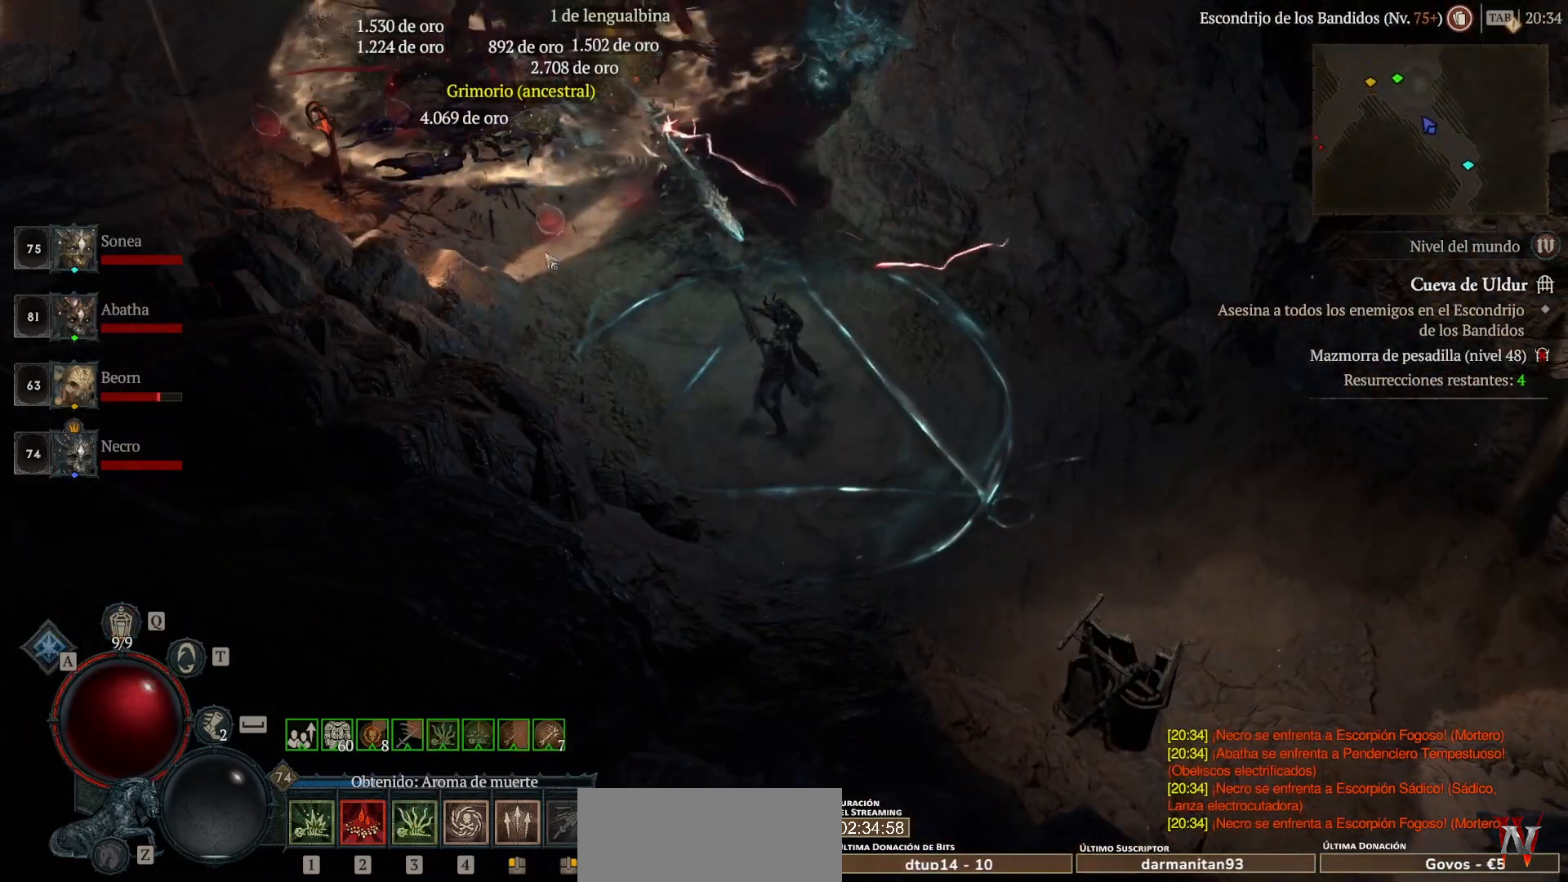
{"keys": [], "mouse": ["left", "mb4"], "events": [[120, "mouse_left", "down"], [120, "mouse_mb4", "down"]]}
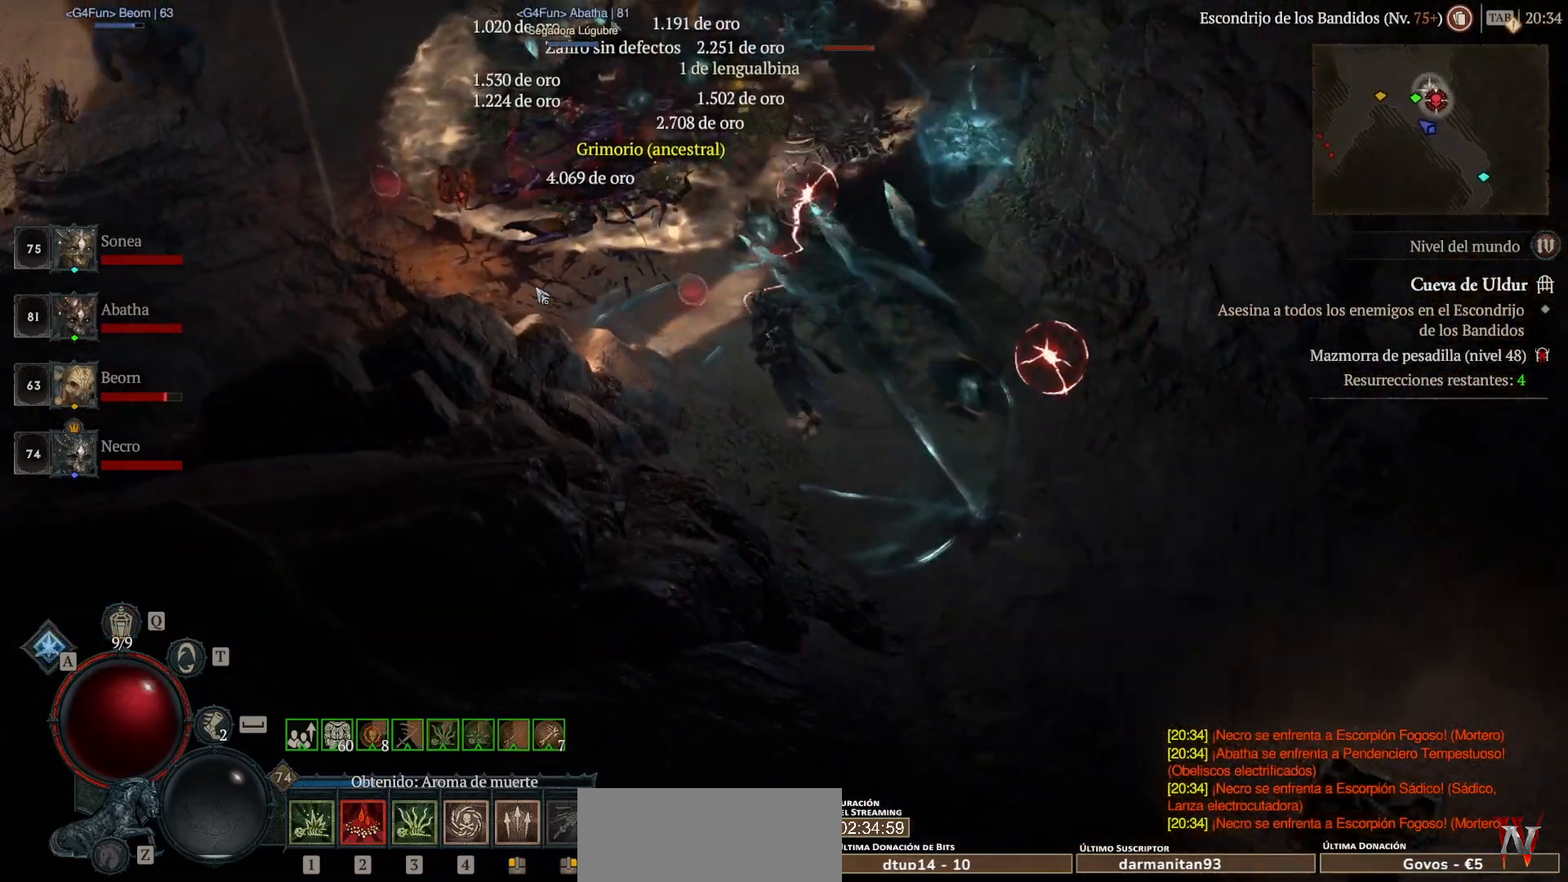
{"keys": [], "mouse": ["left", "mb4"], "events": []}
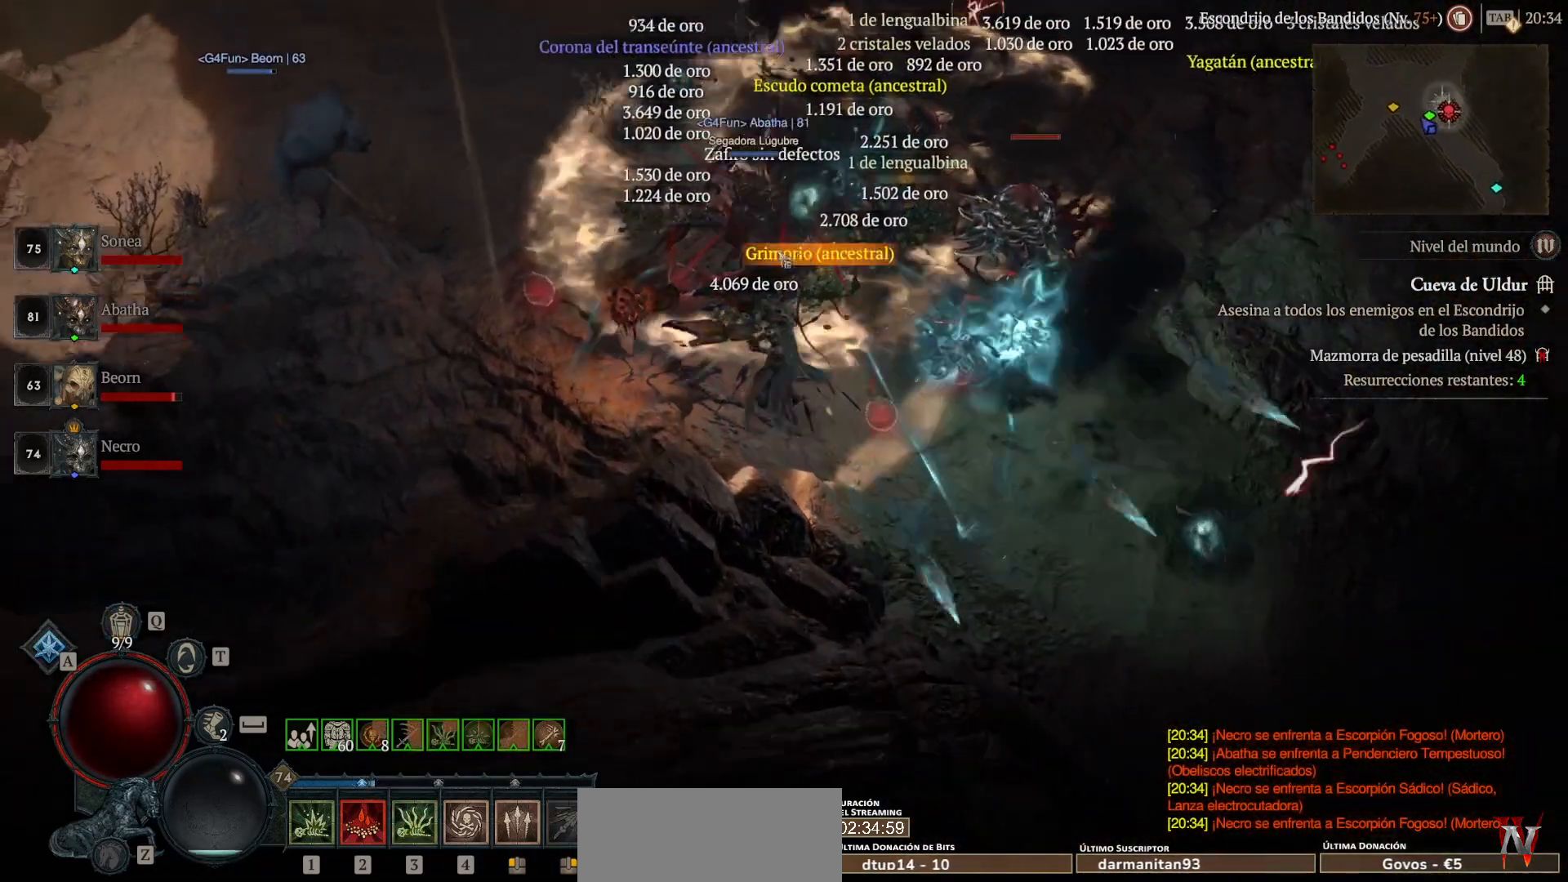
{"keys": [], "mouse": [], "events": [[120, "mouse_left", "up"], [120, "mouse_mb4", "up"], [240, "mouse_left", "down"], [240, "mouse_mb4", "down"], [360, "mouse_left", "up"], [360, "mouse_mb4", "up"]]}
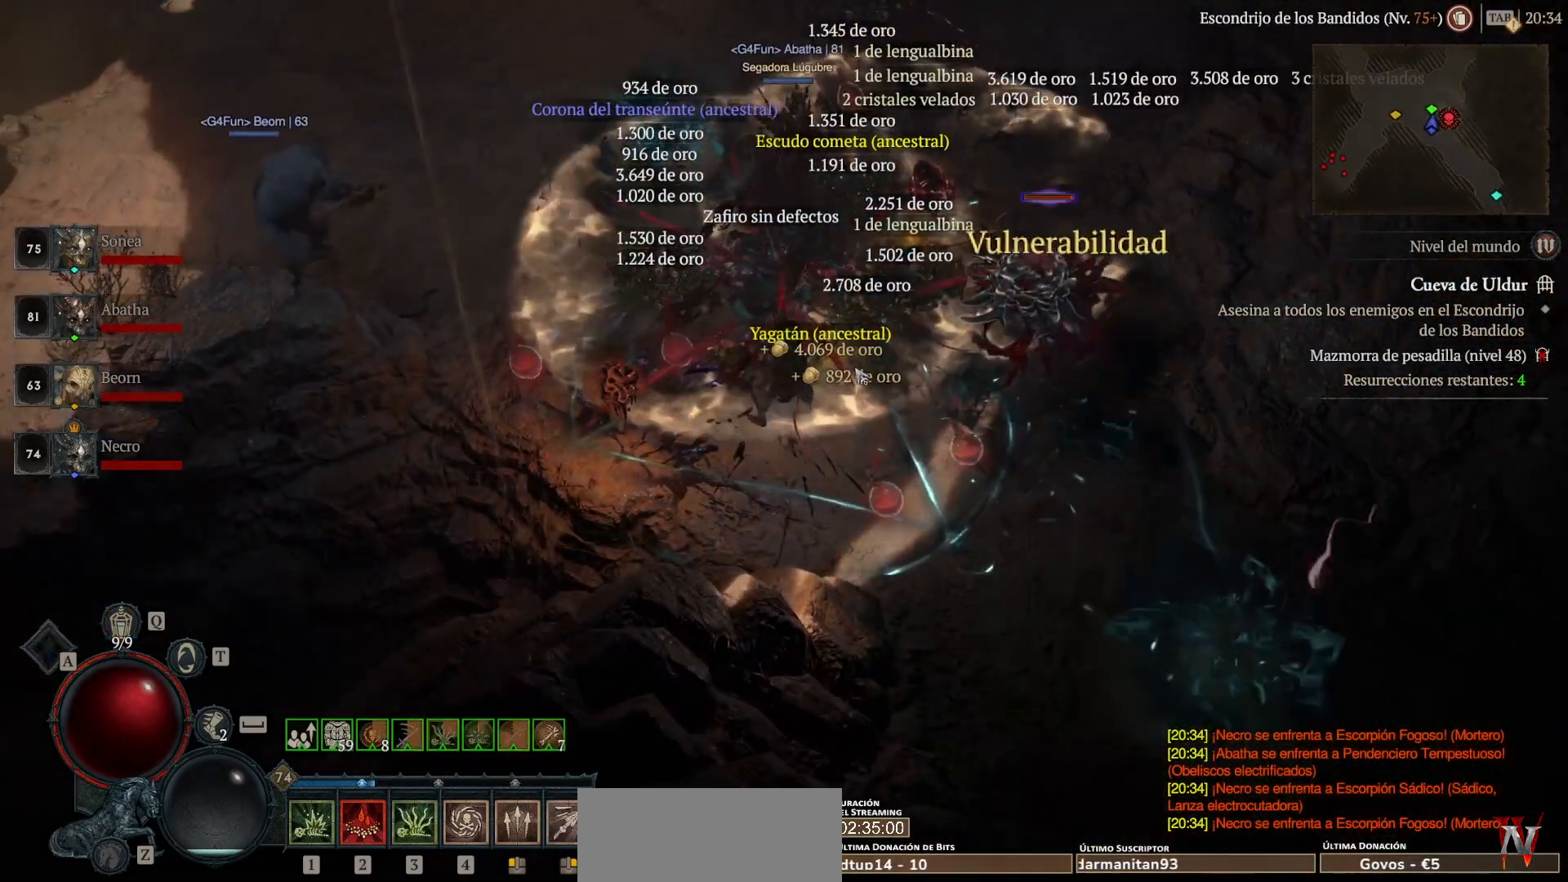
{"keys": [], "mouse": [], "events": [[280, "mouse_left", "down"], [280, "mouse_mb4", "down"], [440, "mouse_left", "up"], [440, "mouse_mb4", "up"]]}
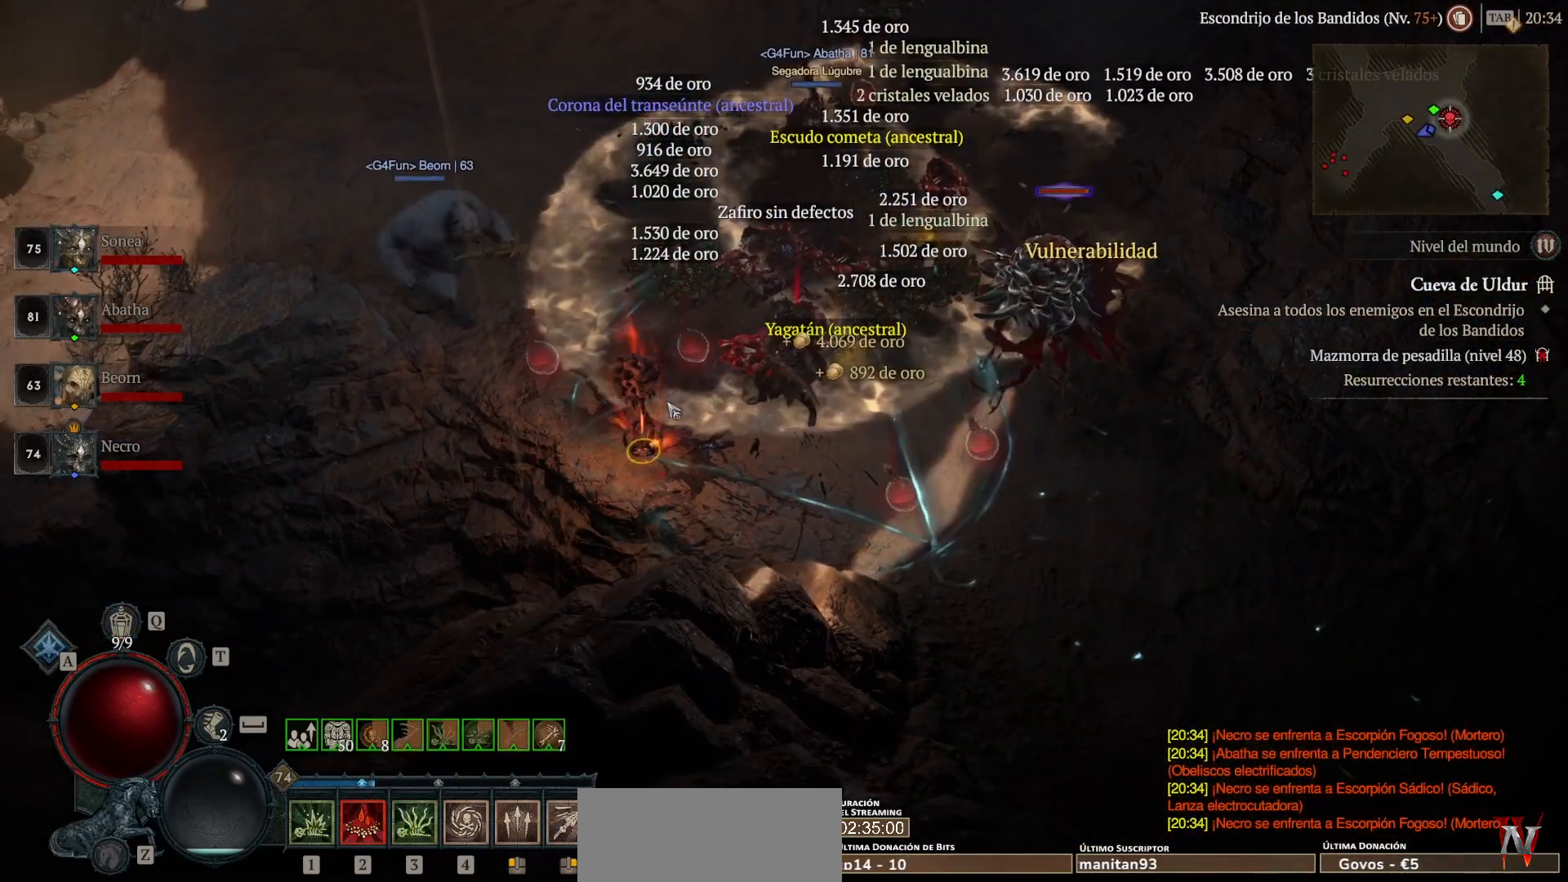
{"keys": [], "mouse": ["left", "mb4"], "events": [[440, "mouse_left", "down"], [440, "mouse_mb4", "down"]]}
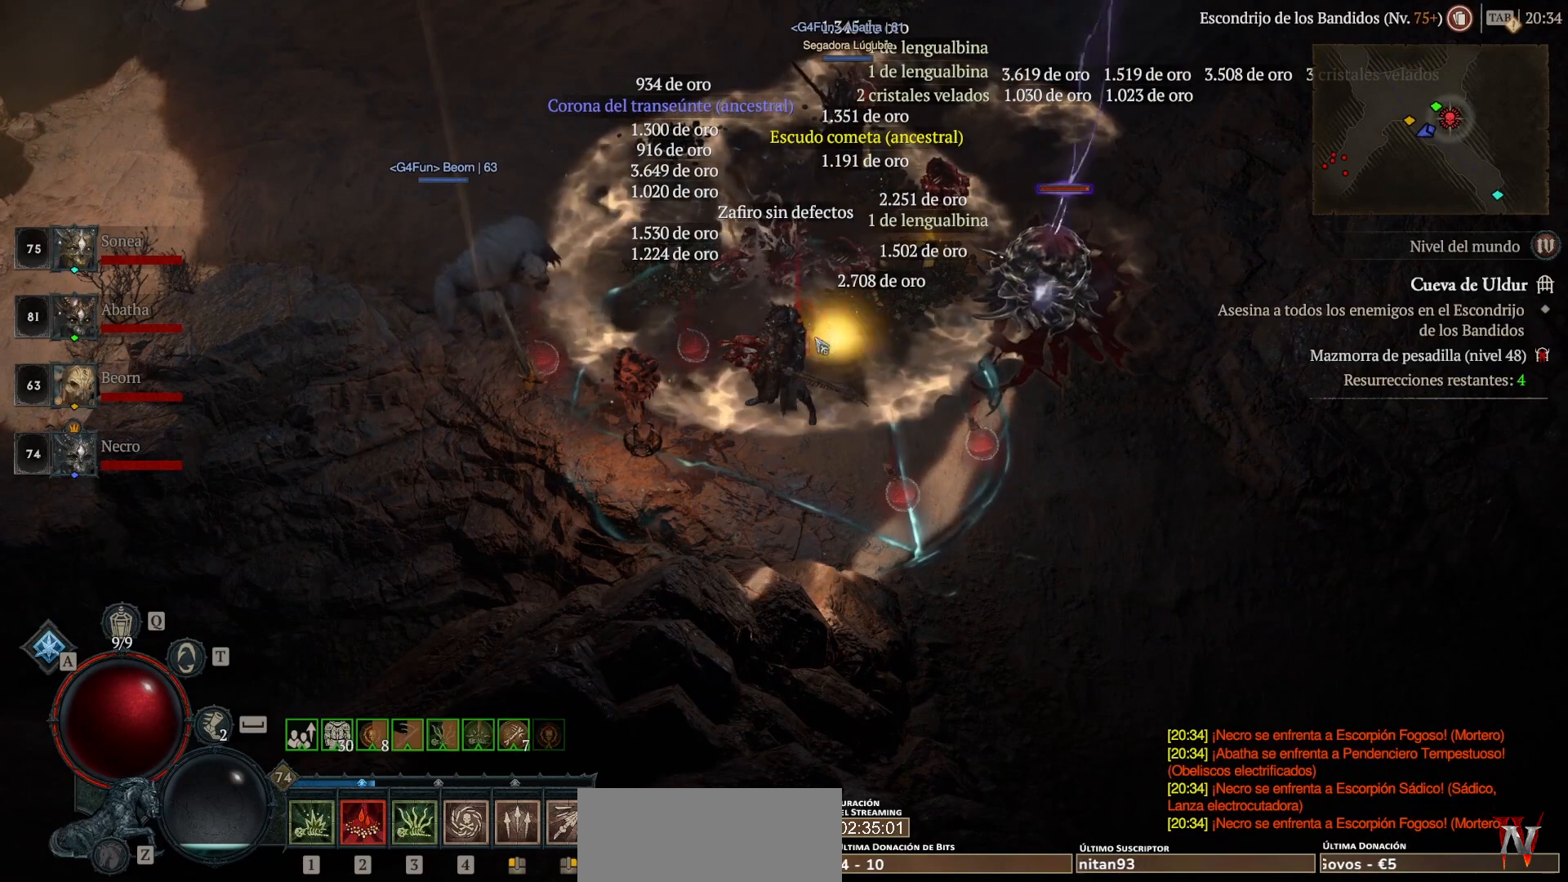
{"keys": [], "mouse": ["left", "mb4"], "events": [[40, "mouse_left", "up"], [40, "mouse_mb4", "up"], [240, "mouse_left", "down"], [240, "mouse_mb4", "down"]]}
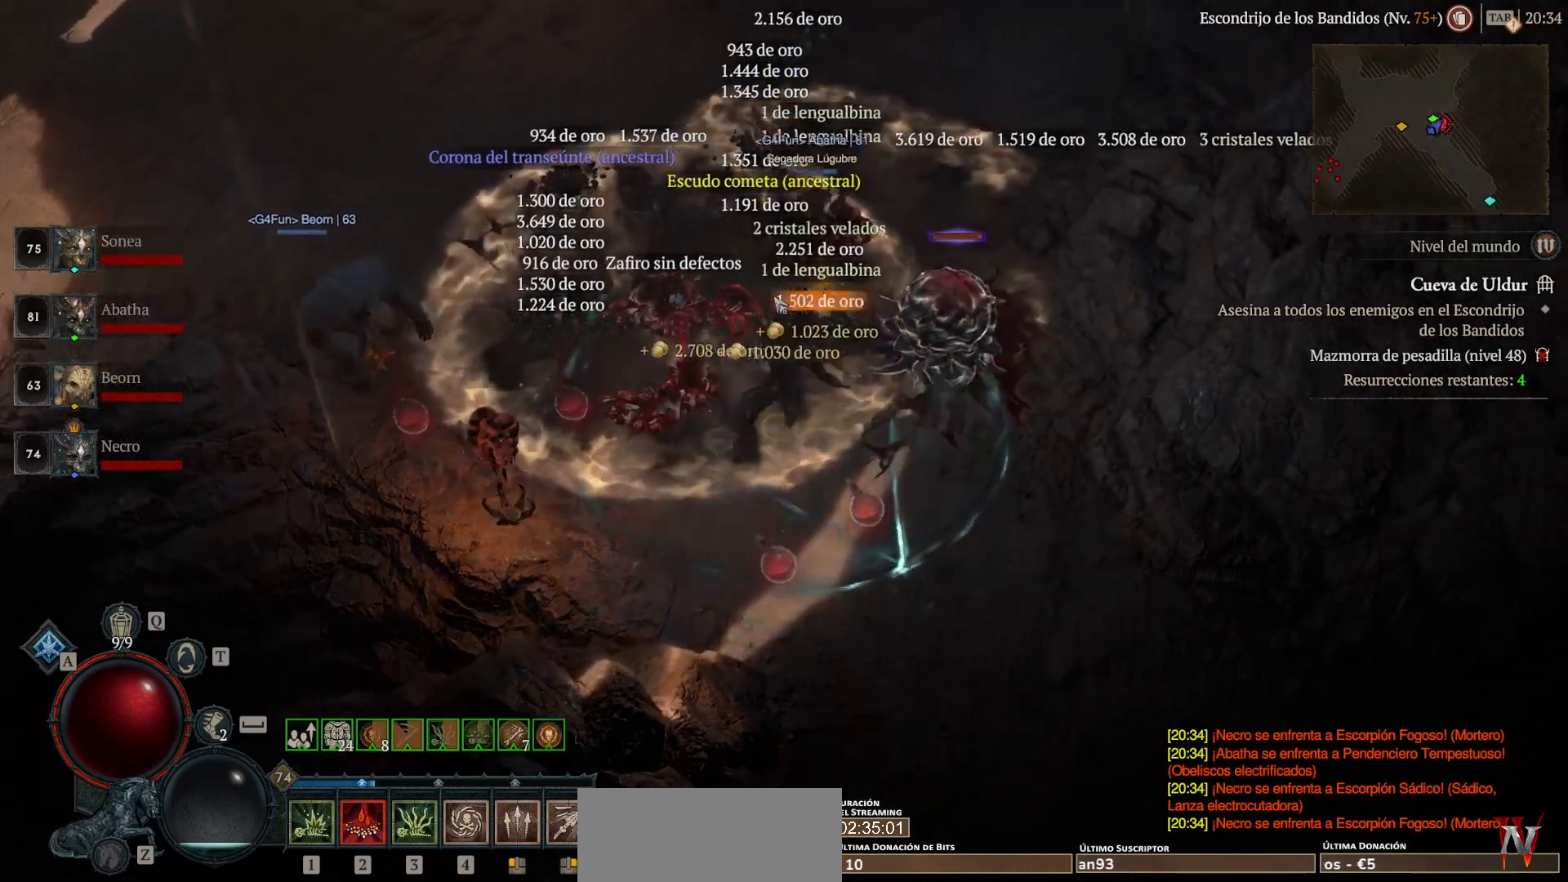
{"keys": [], "mouse": [], "events": [[240, "mouse_left", "up"], [240, "mouse_mb4", "up"], [360, "mouse_left", "down"], [360, "mouse_mb4", "down"], [520, "mouse_left", "up"], [520, "mouse_mb4", "up"]]}